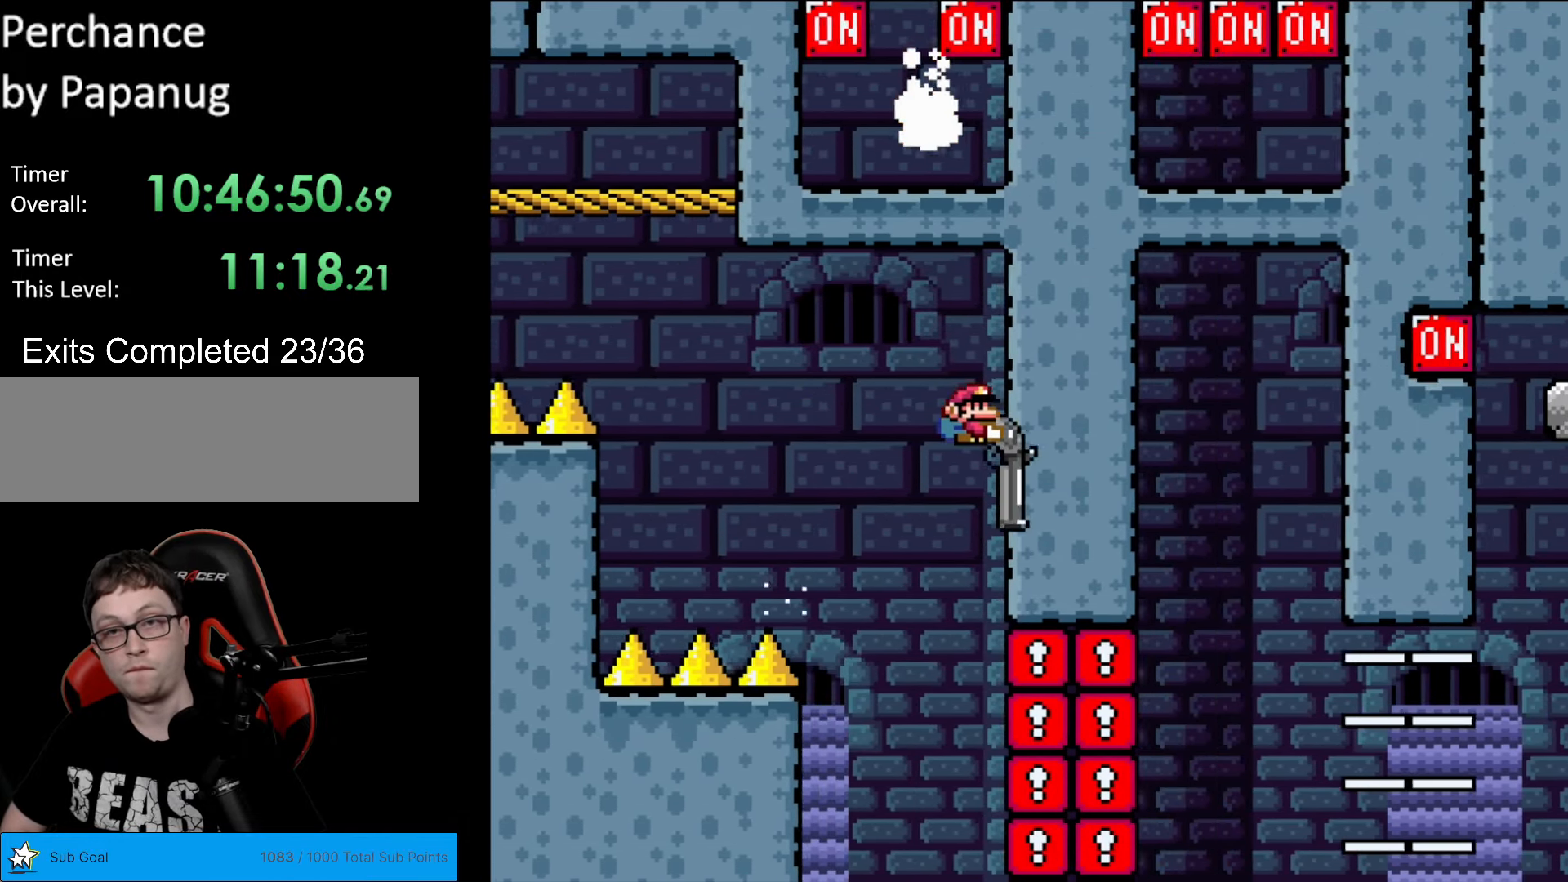
Gameplay with a controller (Nintendo layout); each line is a JSON object with the inputs held at the frame after it. "events" lists button and stick changes between this image and that frame as [ms after this image, input, new state], when the widget could be followed in between. Not read: L3 R3.
{"buttons": ["B", "Y", "R1", "DPAD_DOWN", "DPAD_RIGHT"], "events": [[17, "DPAD_DOWN", "down"], [52, "R1", "up"], [244, "DPAD_RIGHT", "down"], [472, "R1", "down"]]}
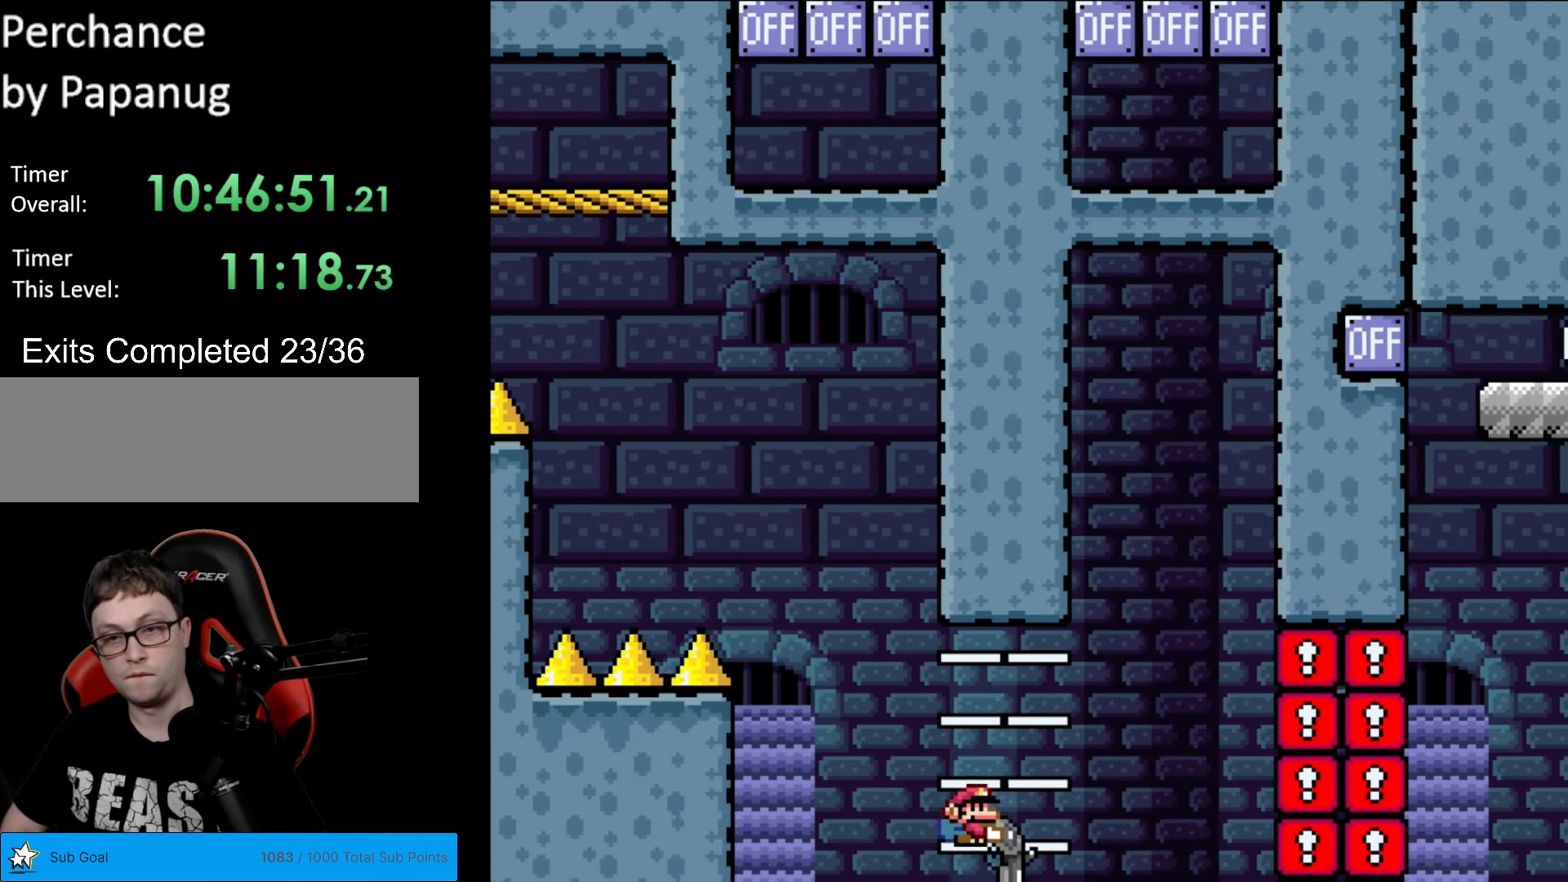
{"buttons": ["B", "Y", "DPAD_DOWN"], "events": [[158, "R1", "up"], [280, "DPAD_RIGHT", "up"], [280, "R1", "down"], [333, "DPAD_LEFT", "down"], [420, "R1", "up"], [490, "DPAD_LEFT", "up"]]}
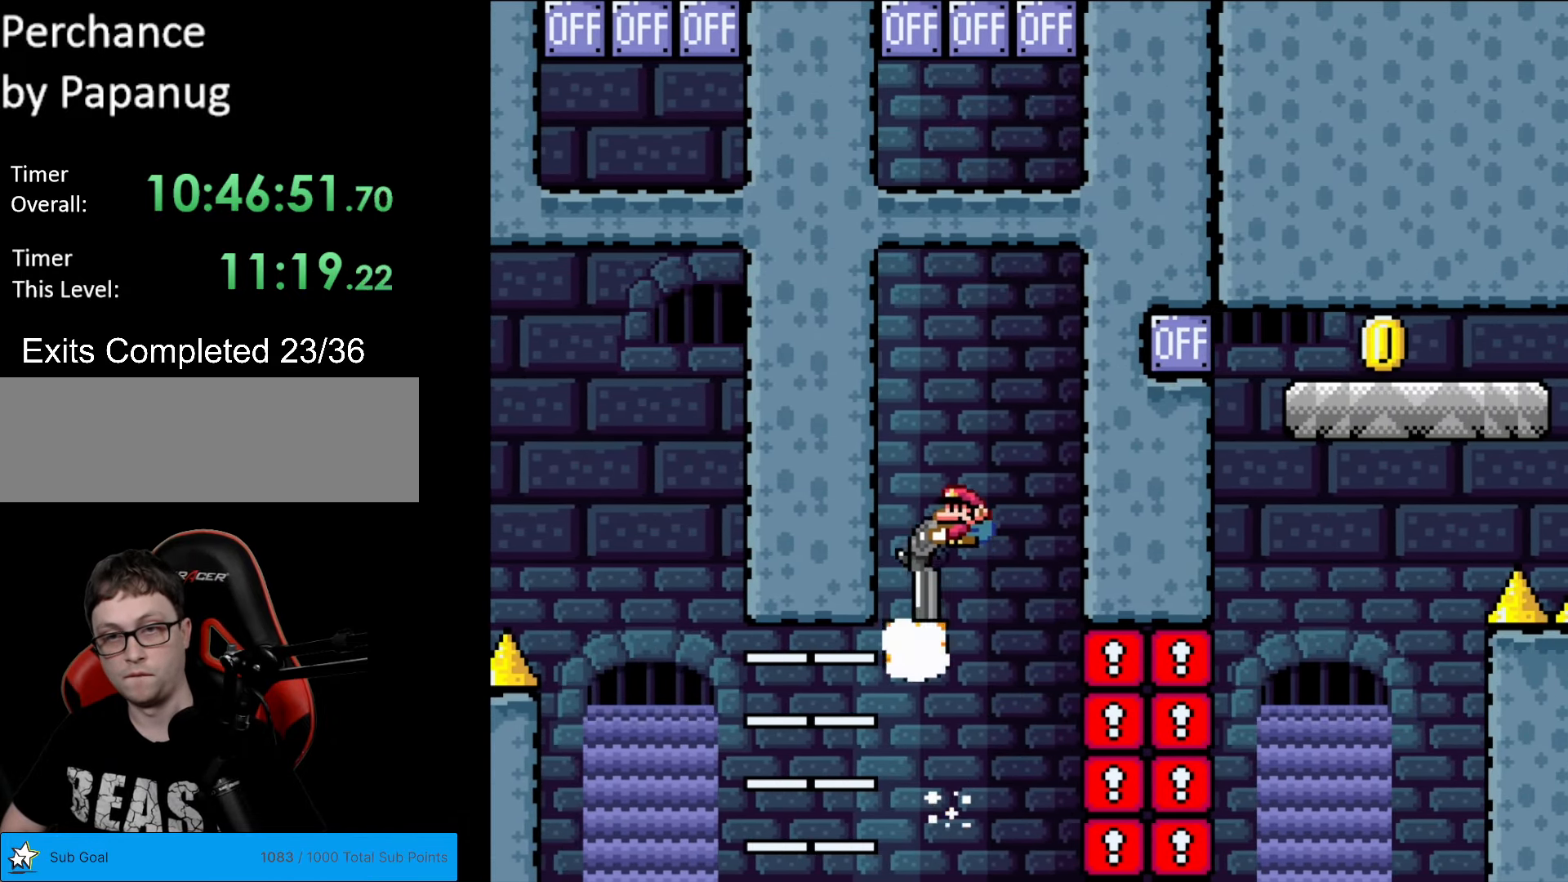
{"buttons": ["B", "Y", "R1", "DPAD_UP"], "events": [[17, "R1", "down"], [139, "R1", "up"], [279, "R1", "down"], [384, "DPAD_RIGHT", "down"], [402, "DPAD_DOWN", "up"], [402, "R1", "up"], [419, "DPAD_RIGHT", "up"], [419, "DPAD_UP", "down"], [472, "R1", "down"]]}
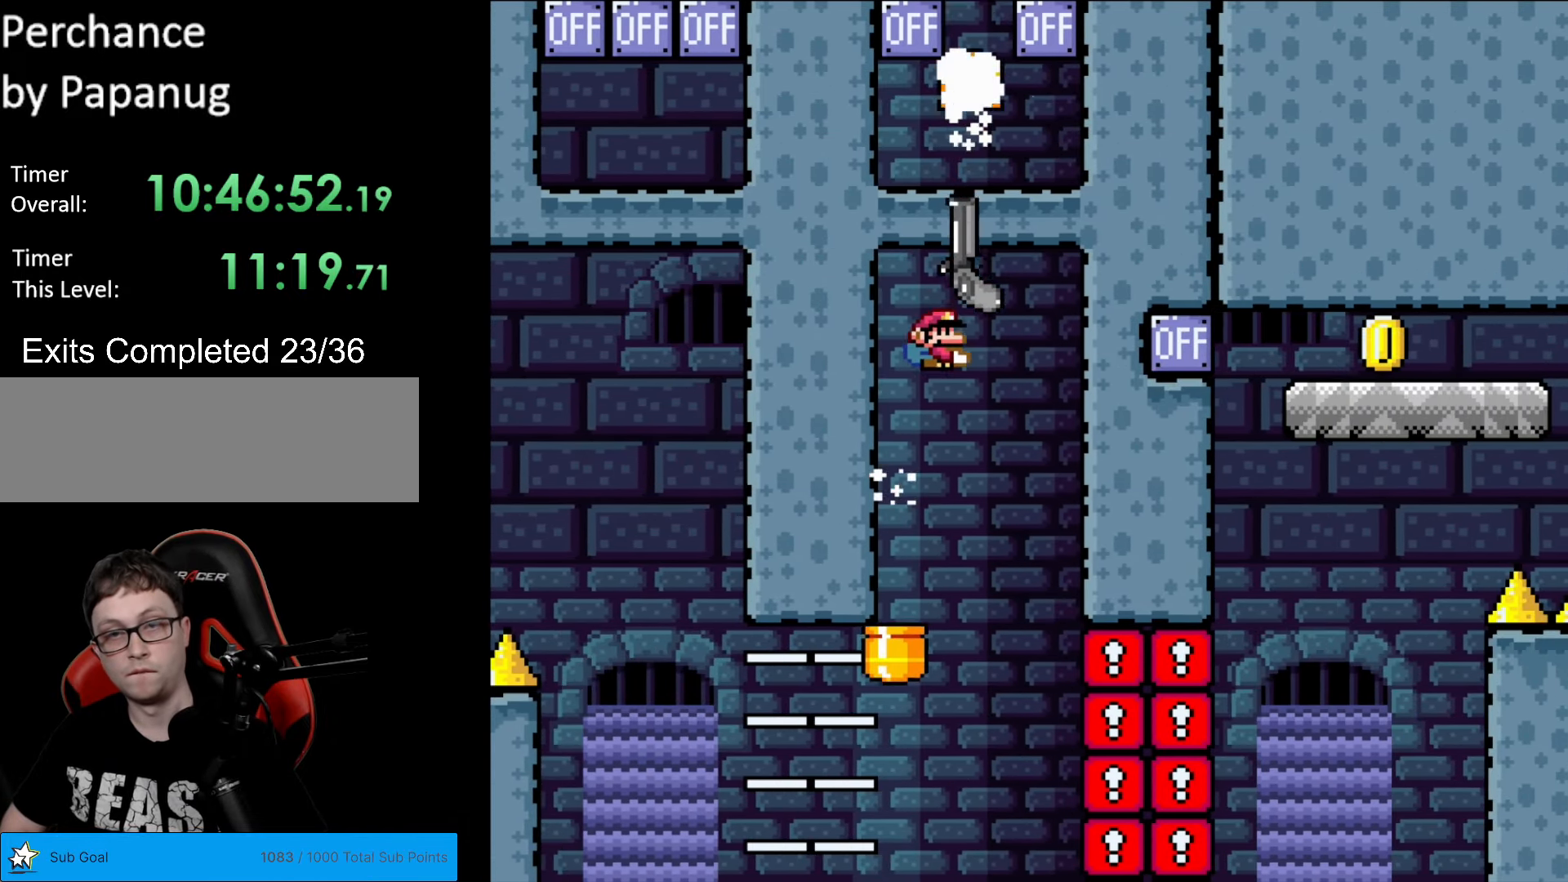
{"buttons": ["B", "Y", "DPAD_DOWN", "DPAD_RIGHT"], "events": [[105, "DPAD_RIGHT", "down"], [105, "DPAD_UP", "up"], [140, "R1", "up"], [508, "DPAD_DOWN", "down"]]}
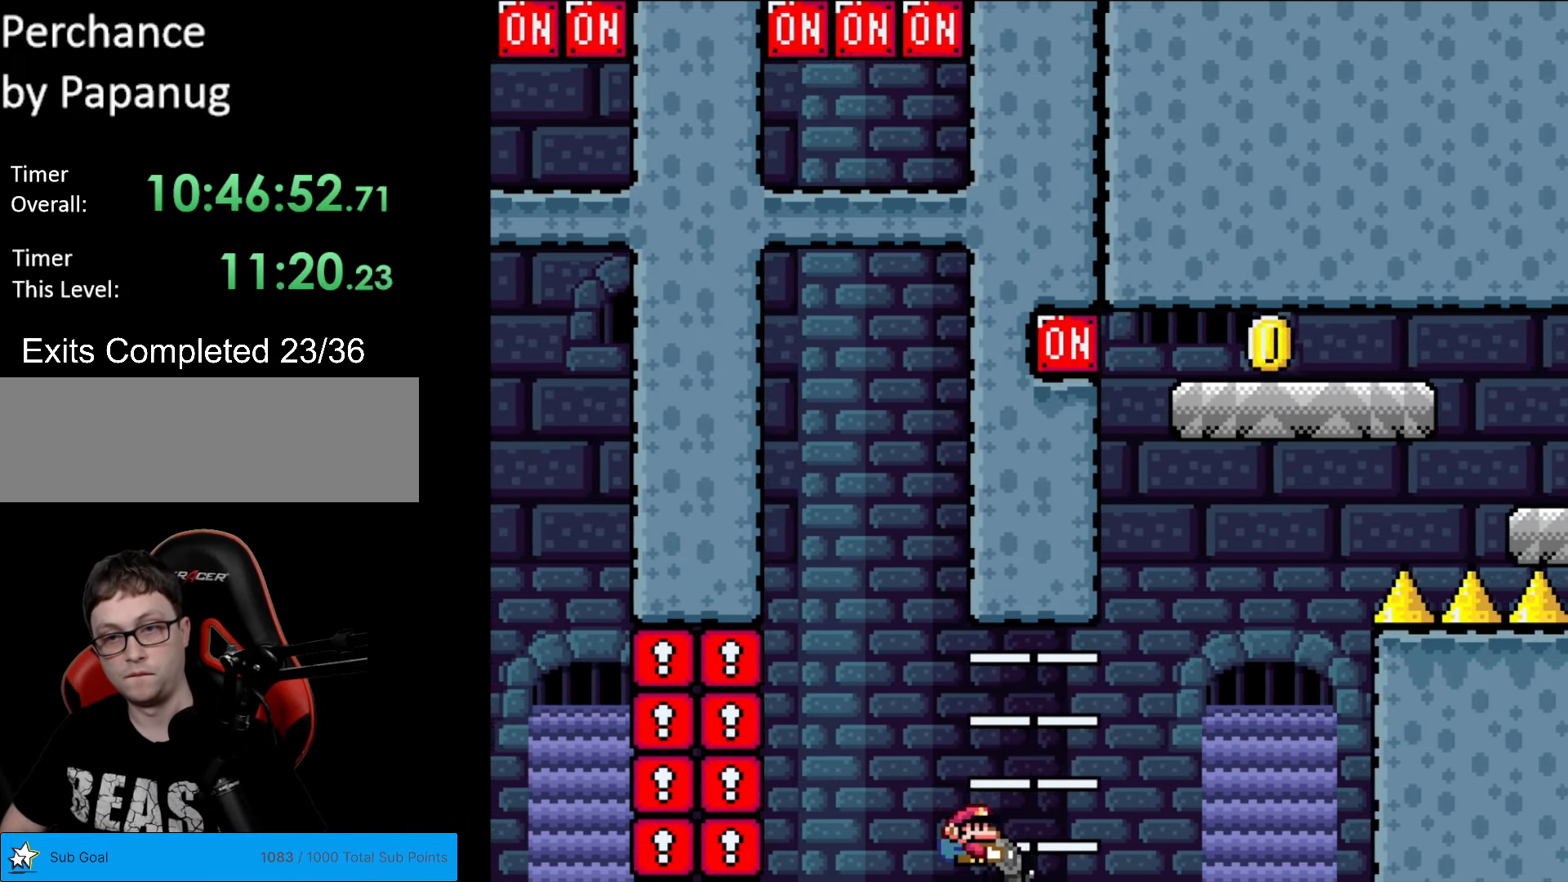
{"buttons": ["B", "Y", "DPAD_DOWN"], "events": [[35, "R1", "down"], [209, "R1", "up"], [314, "R1", "down"], [402, "DPAD_RIGHT", "up"], [507, "R1", "up"]]}
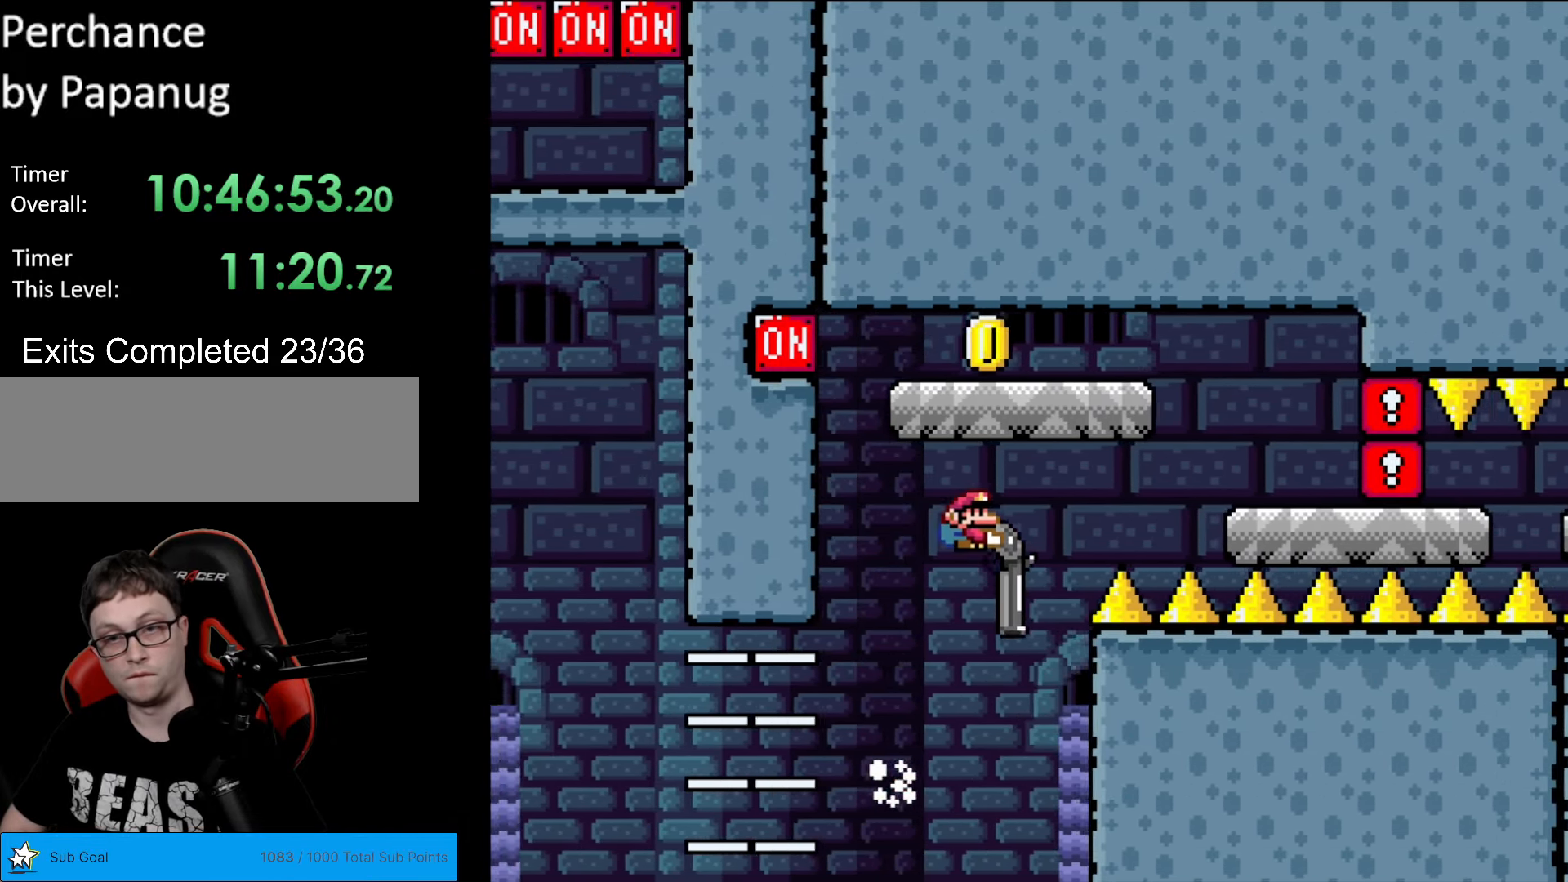
{"buttons": ["Y"], "events": [[105, "R1", "down"], [140, "DPAD_LEFT", "down"], [175, "DPAD_DOWN", "up"], [367, "R1", "up"], [402, "B", "up"], [420, "DPAD_LEFT", "up"]]}
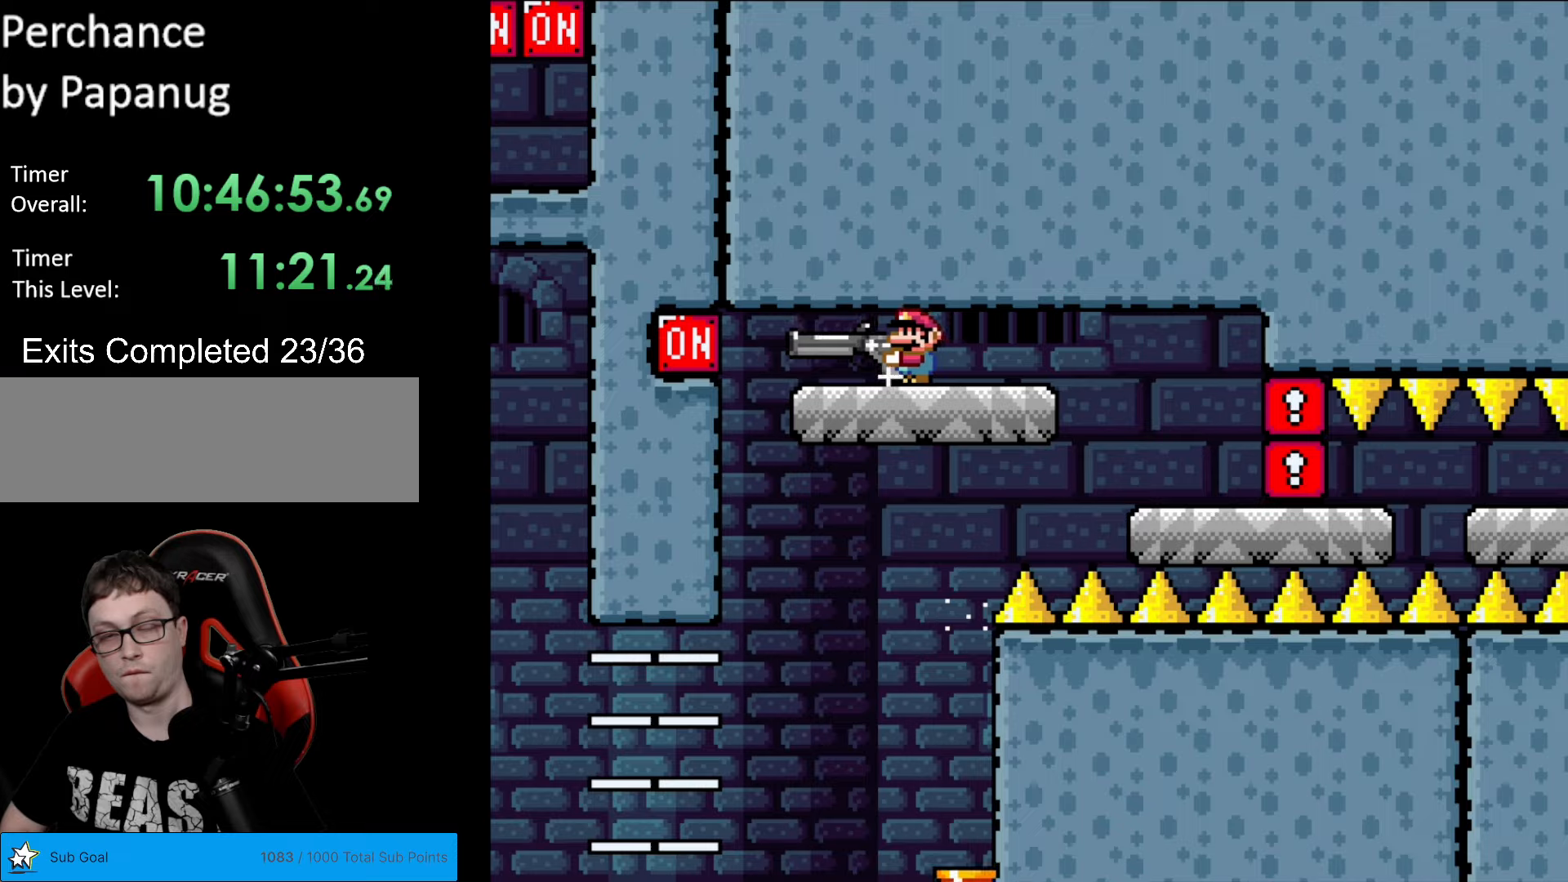
{"buttons": ["Y"], "events": [[70, "R1", "down"], [175, "R1", "up"], [280, "R1", "down"], [420, "R1", "up"]]}
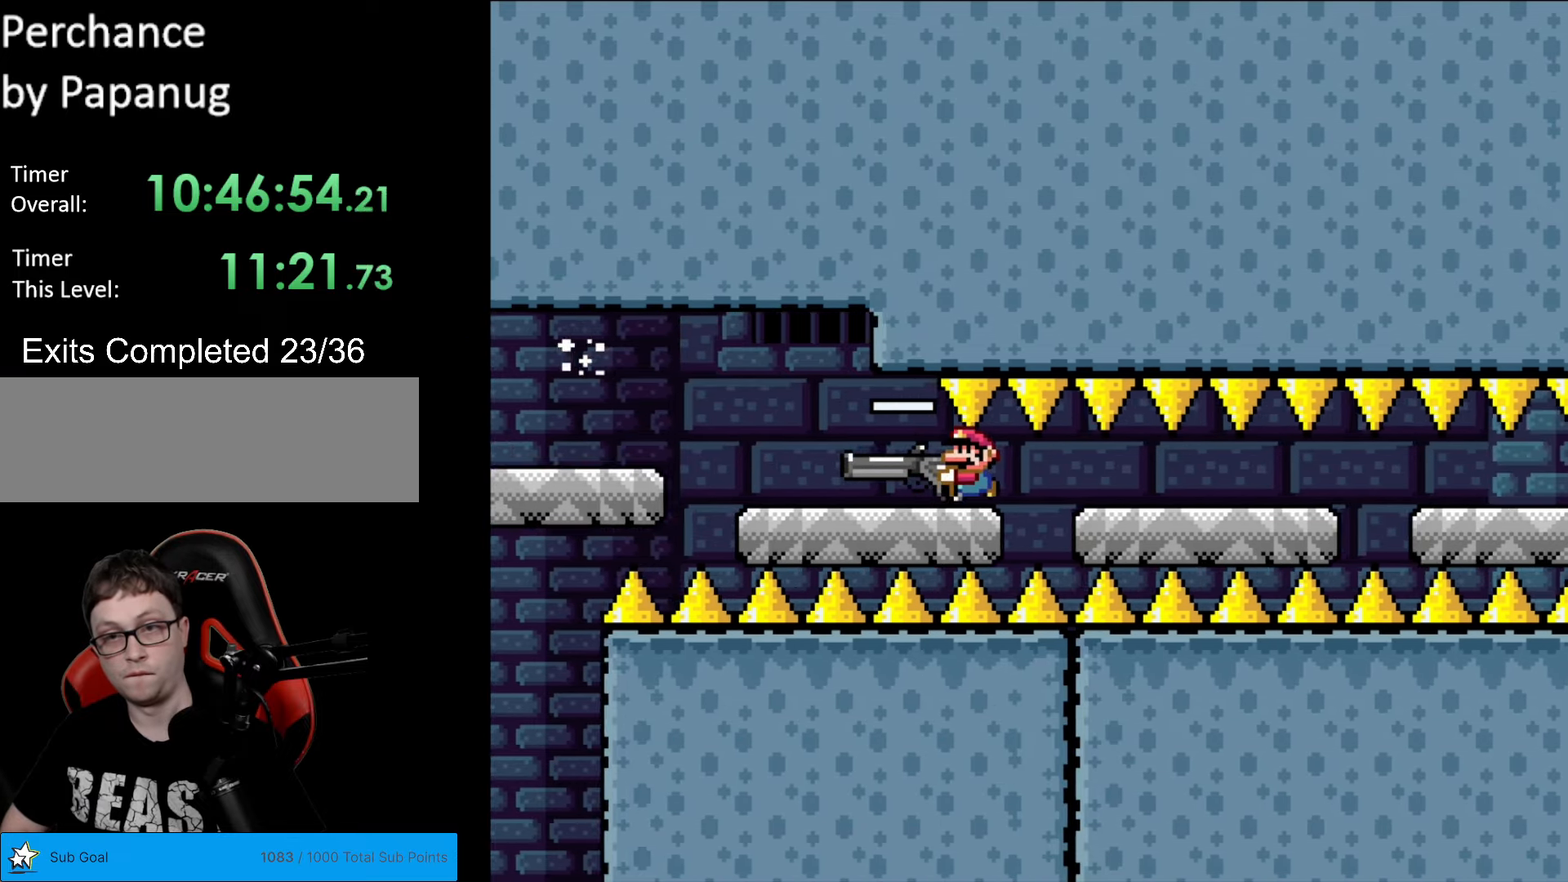
{"buttons": ["Y"], "events": [[87, "R1", "down"], [210, "R1", "up"], [332, "R1", "down"], [420, "R1", "up"]]}
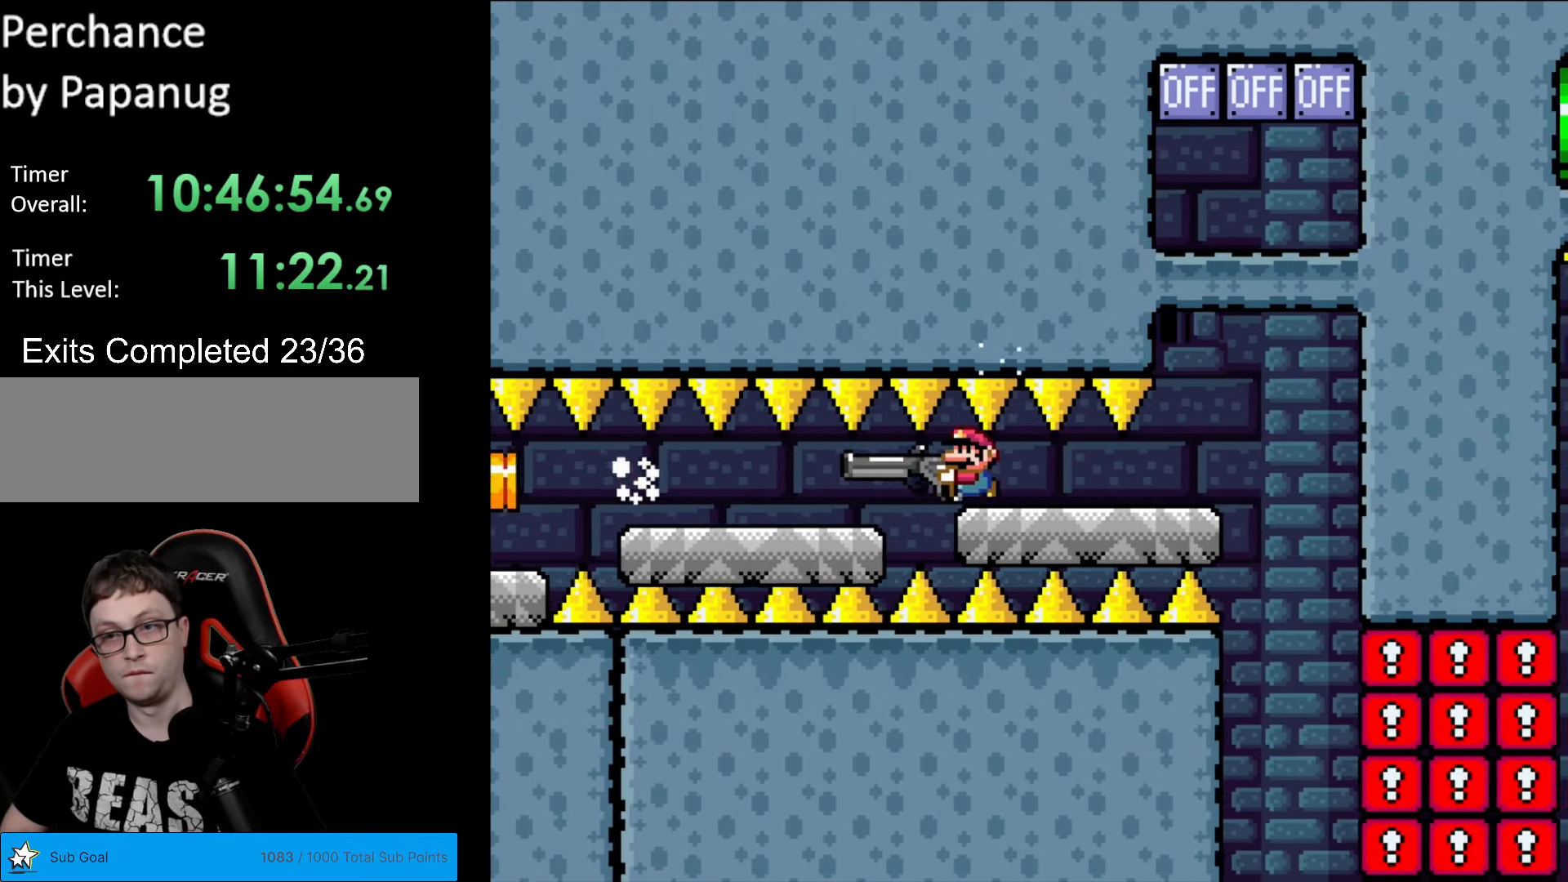
{"buttons": ["B", "Y", "DPAD_DOWN"], "events": [[438, "DPAD_DOWN", "down"], [490, "B", "down"]]}
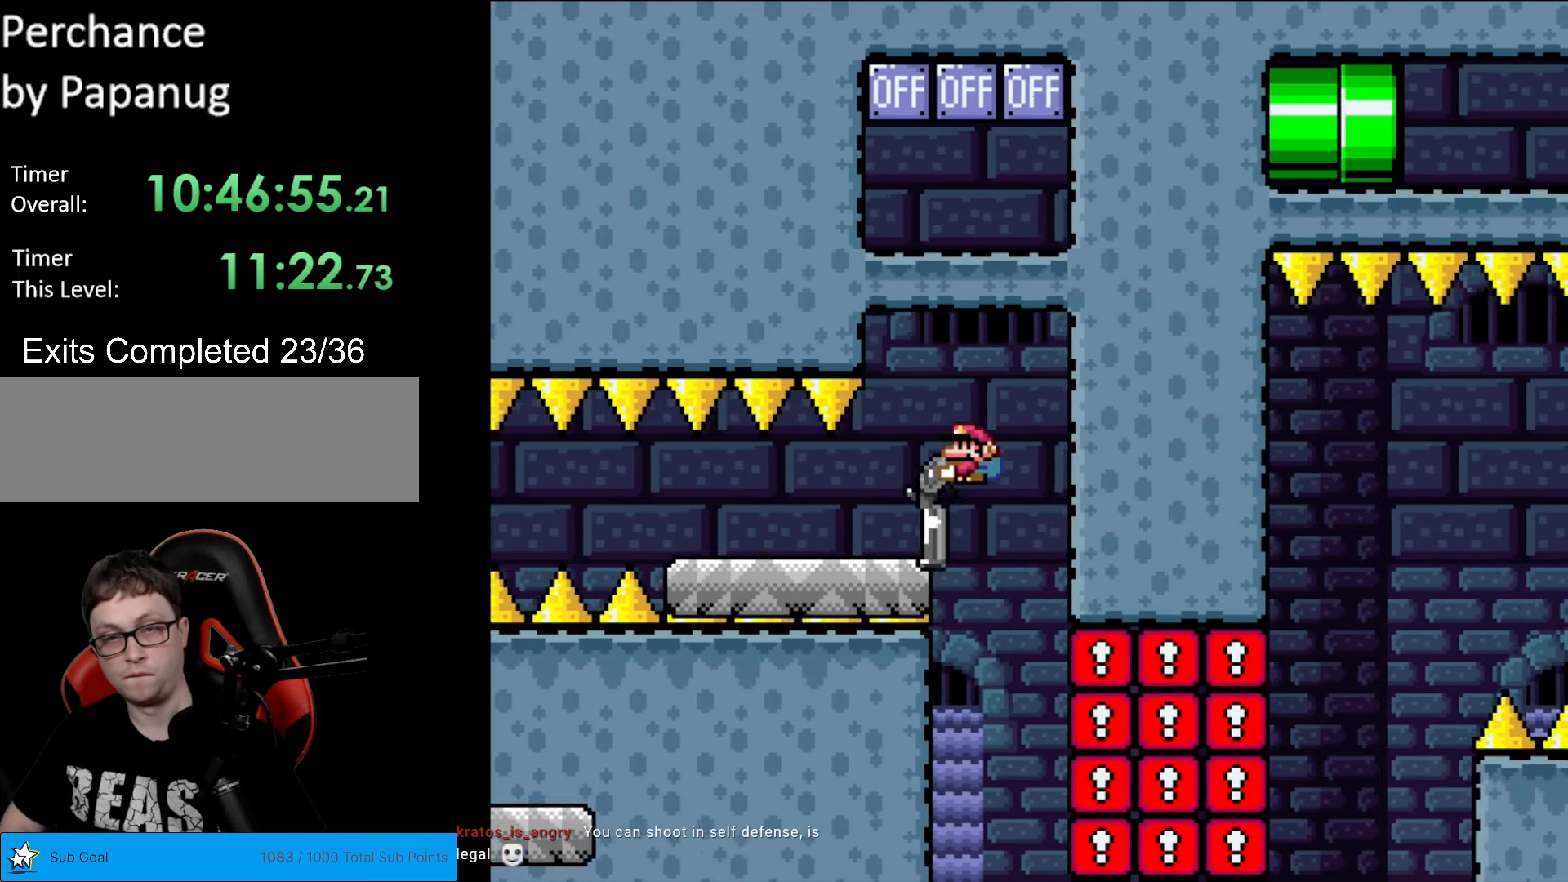
{"buttons": ["B", "Y", "R1", "DPAD_UP"], "events": [[122, "R1", "down"], [245, "R1", "up"], [350, "DPAD_DOWN", "up"], [367, "DPAD_UP", "down"], [367, "R1", "down"]]}
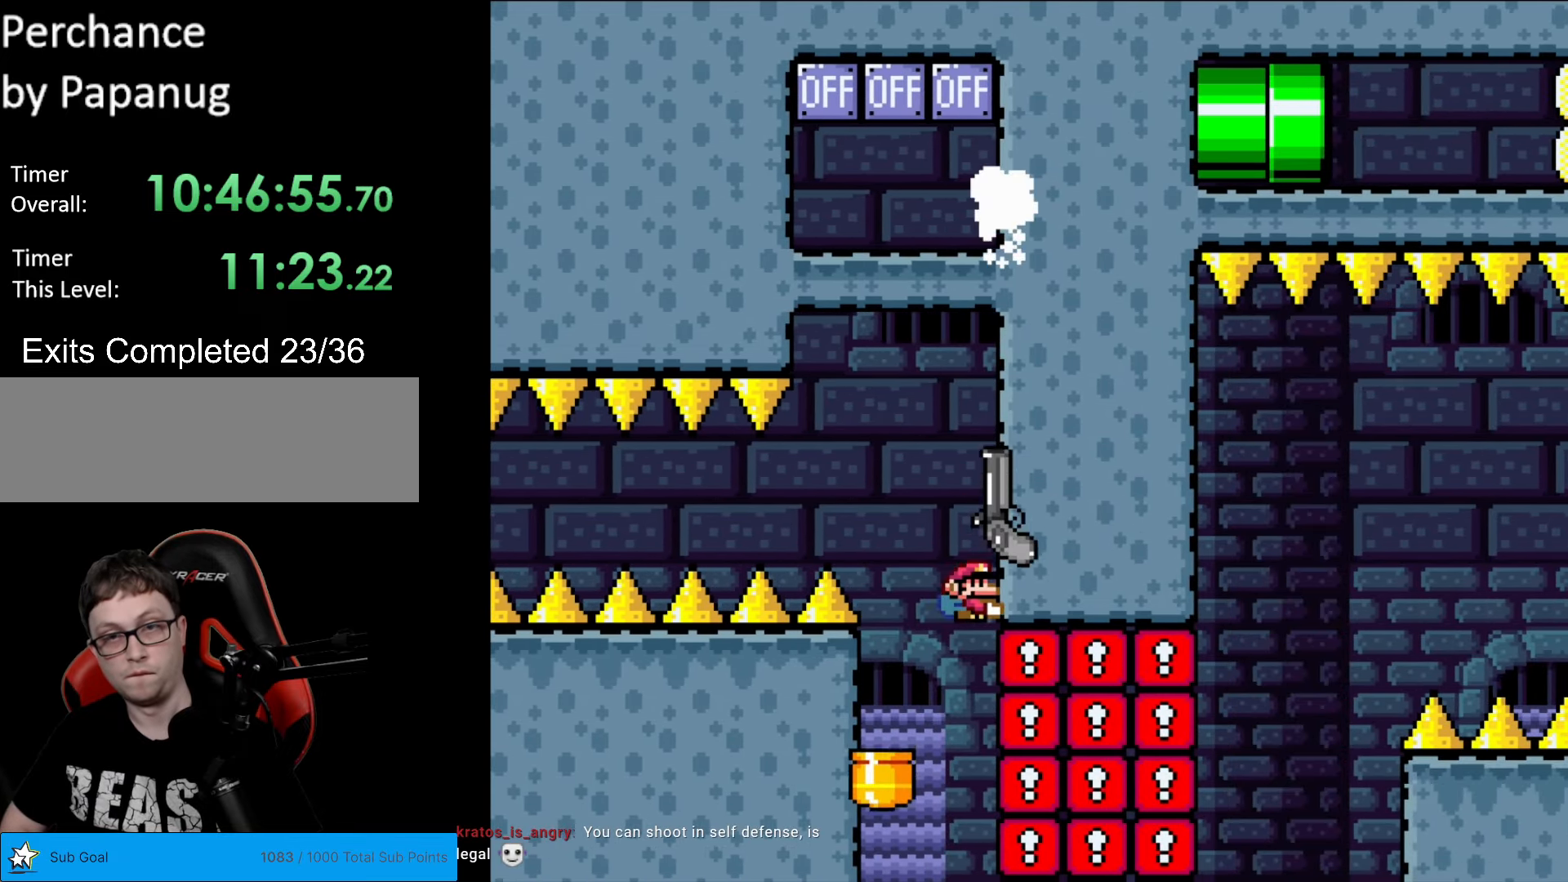
{"buttons": ["B", "Y", "R1", "DPAD_DOWN"], "events": [[35, "R1", "up"], [70, "DPAD_UP", "up"], [122, "DPAD_DOWN", "down"], [192, "R1", "down"], [350, "R1", "up"], [490, "R1", "down"]]}
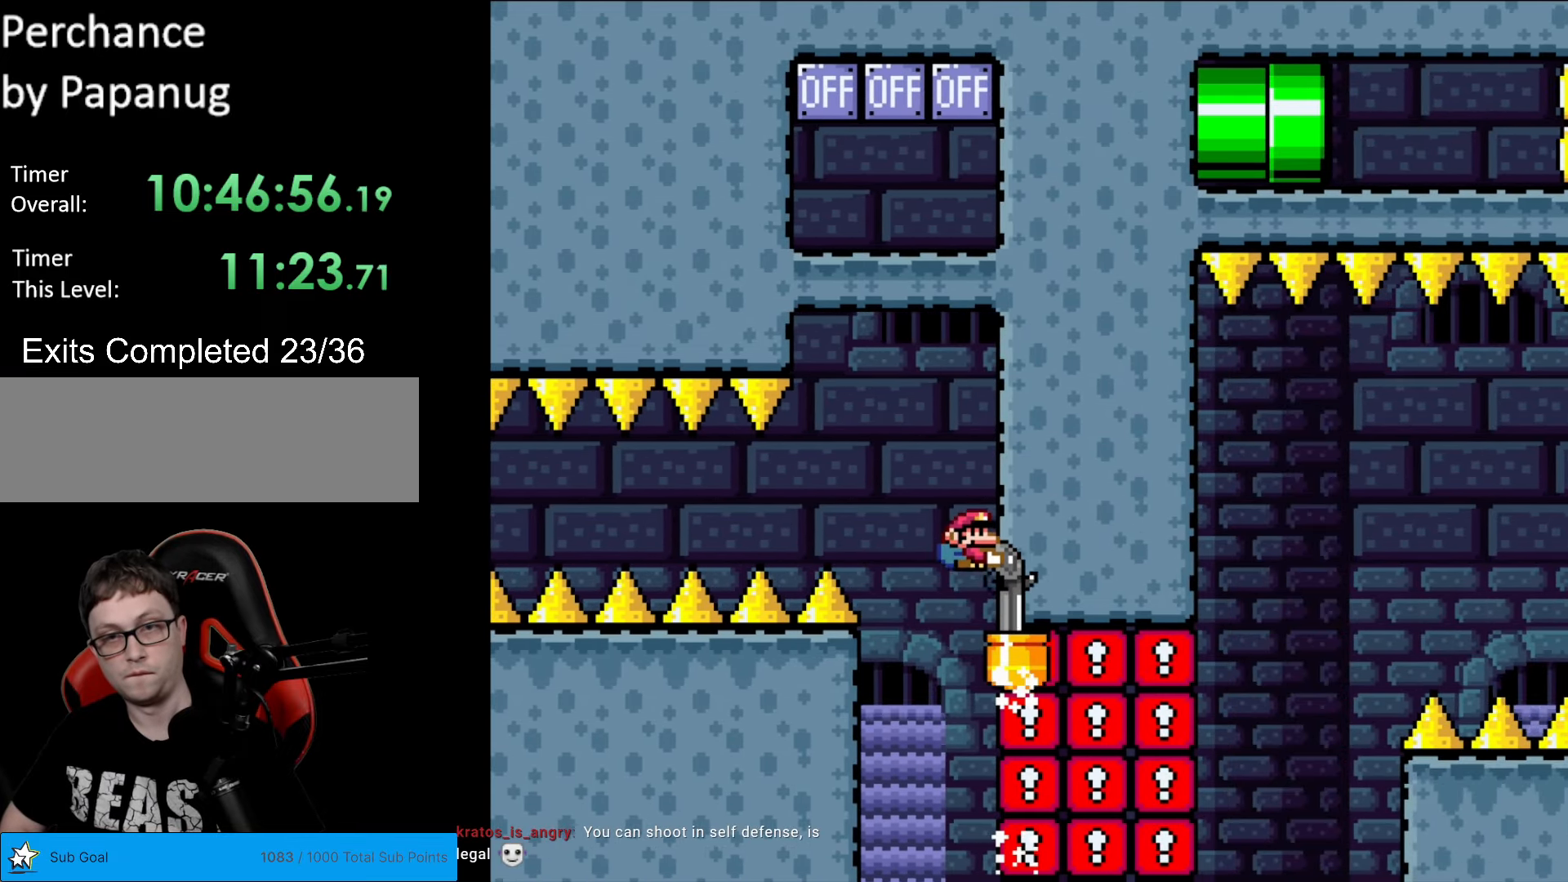
{"buttons": ["B", "Y", "R1", "DPAD_UP"], "events": [[175, "R1", "up"], [297, "R1", "down"], [315, "DPAD_DOWN", "up"], [315, "DPAD_LEFT", "down"], [367, "R1", "up"], [402, "DPAD_UP", "down"], [420, "DPAD_LEFT", "up"], [472, "R1", "down"]]}
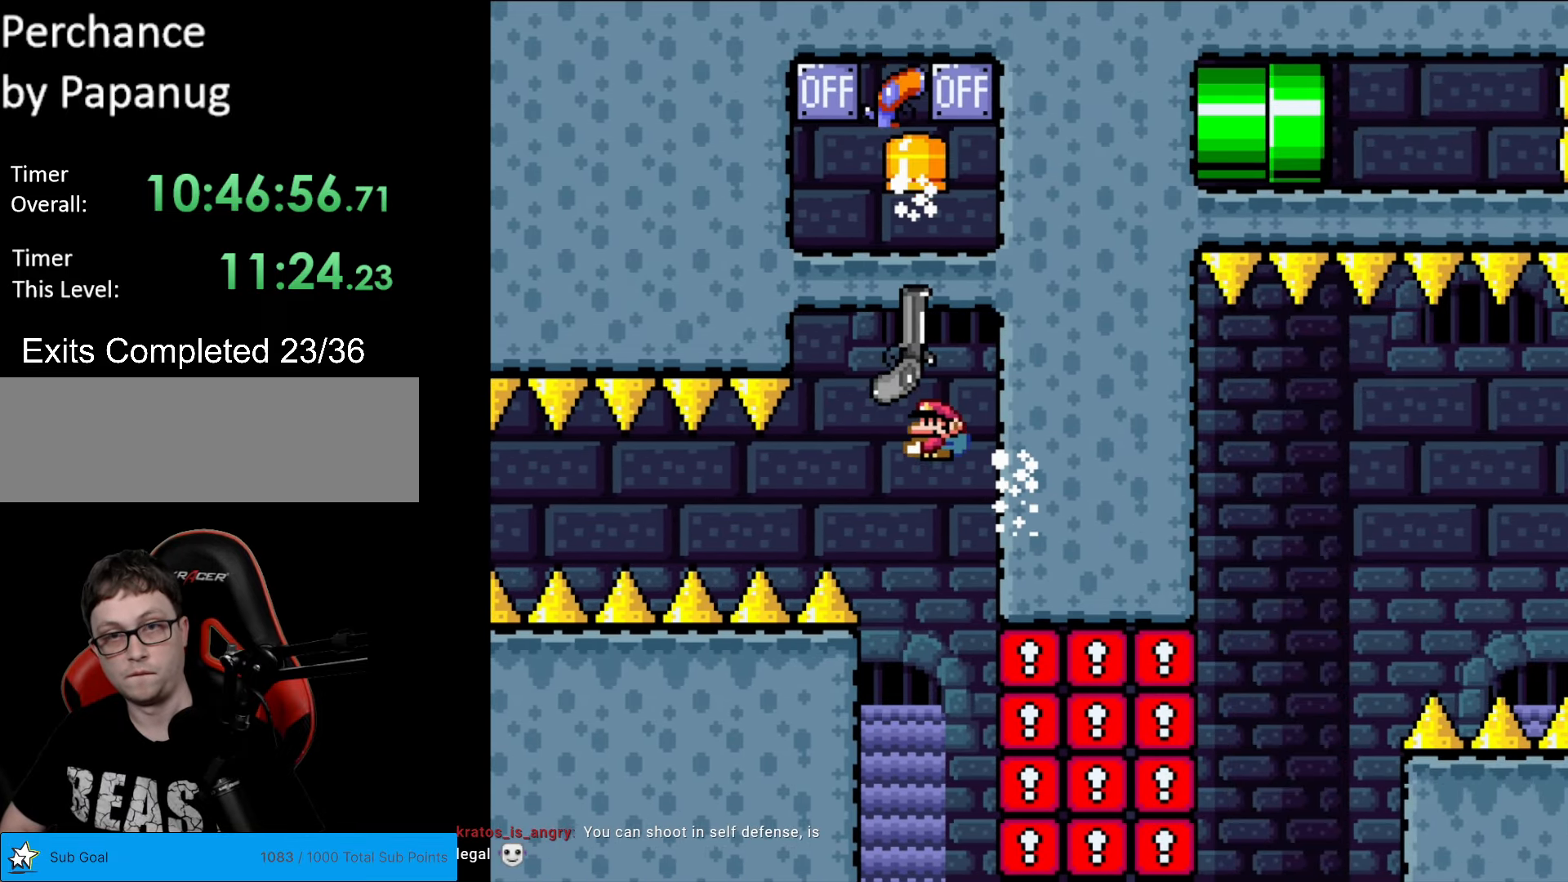
{"buttons": ["B", "Y", "R1", "DPAD_DOWN", "DPAD_RIGHT"], "events": [[52, "DPAD_RIGHT", "down"], [87, "R1", "up"], [122, "DPAD_UP", "up"], [402, "DPAD_DOWN", "down"], [437, "R1", "down"]]}
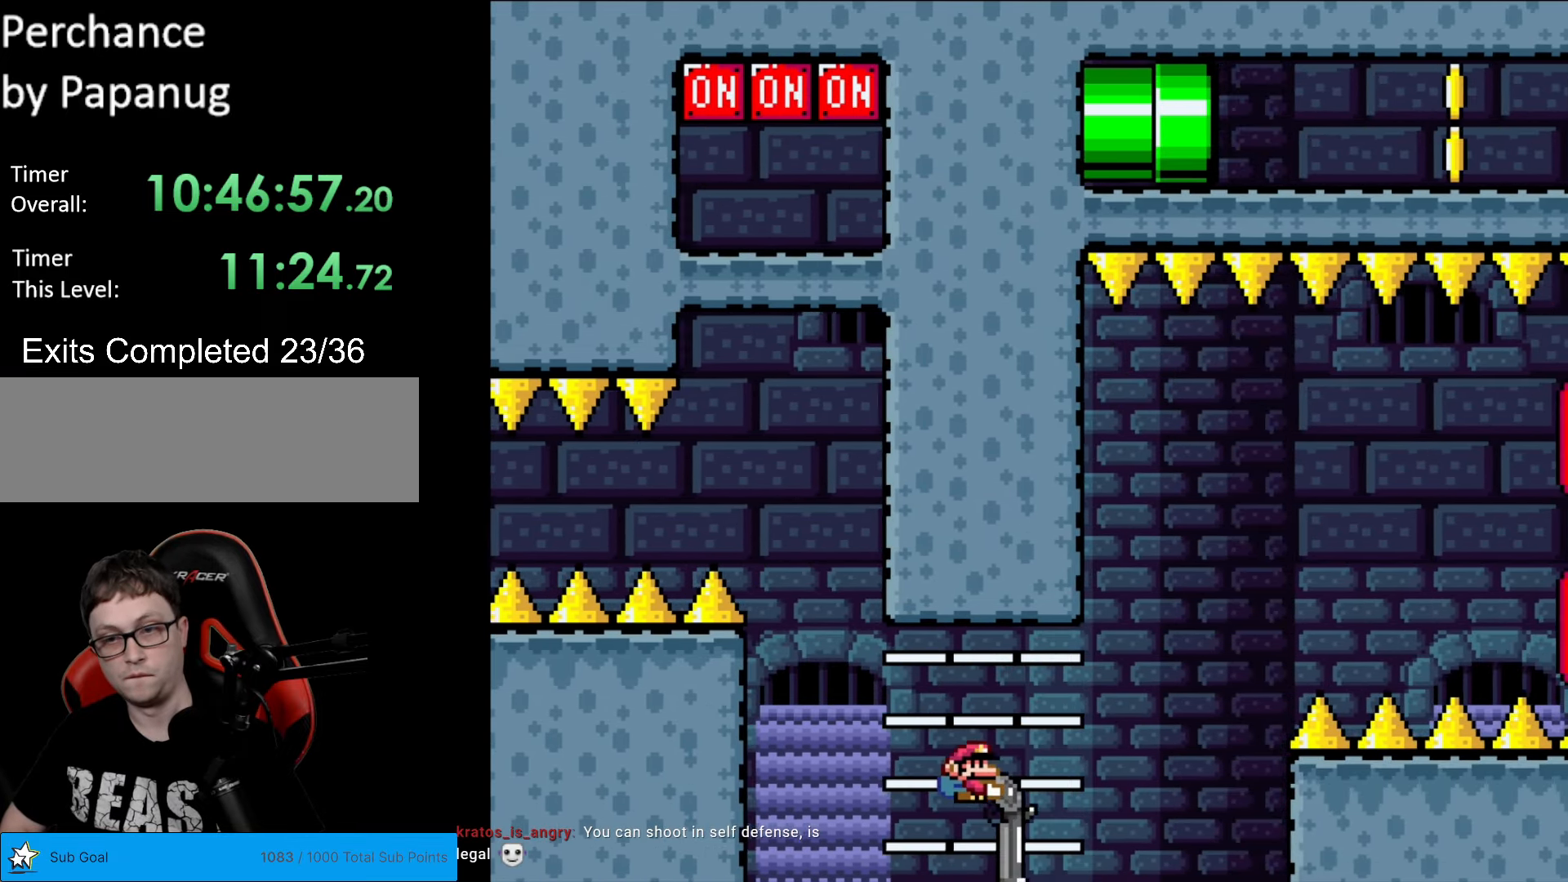
{"buttons": ["B", "Y", "R1", "DPAD_DOWN", "DPAD_RIGHT"], "events": [[122, "R1", "up"], [367, "R1", "down"]]}
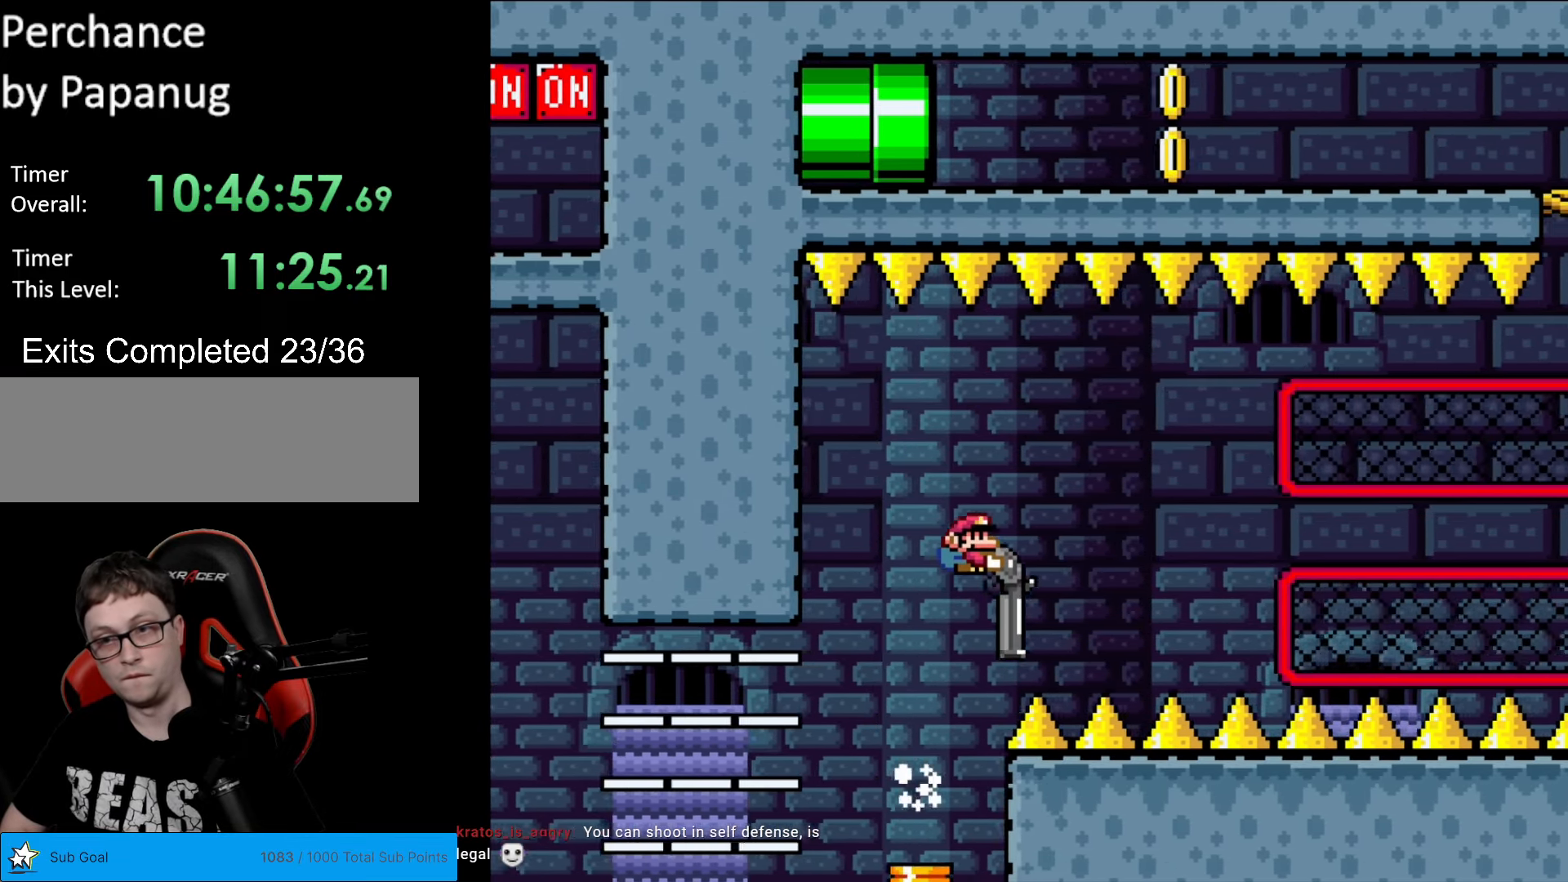
{"buttons": ["B", "Y", "DPAD_DOWN", "DPAD_RIGHT"], "events": [[70, "R1", "up"], [87, "B", "up"], [87, "DPAD_DOWN", "up"], [280, "B", "down"], [280, "DPAD_DOWN", "down"], [297, "DPAD_RIGHT", "up"], [367, "DPAD_RIGHT", "down"]]}
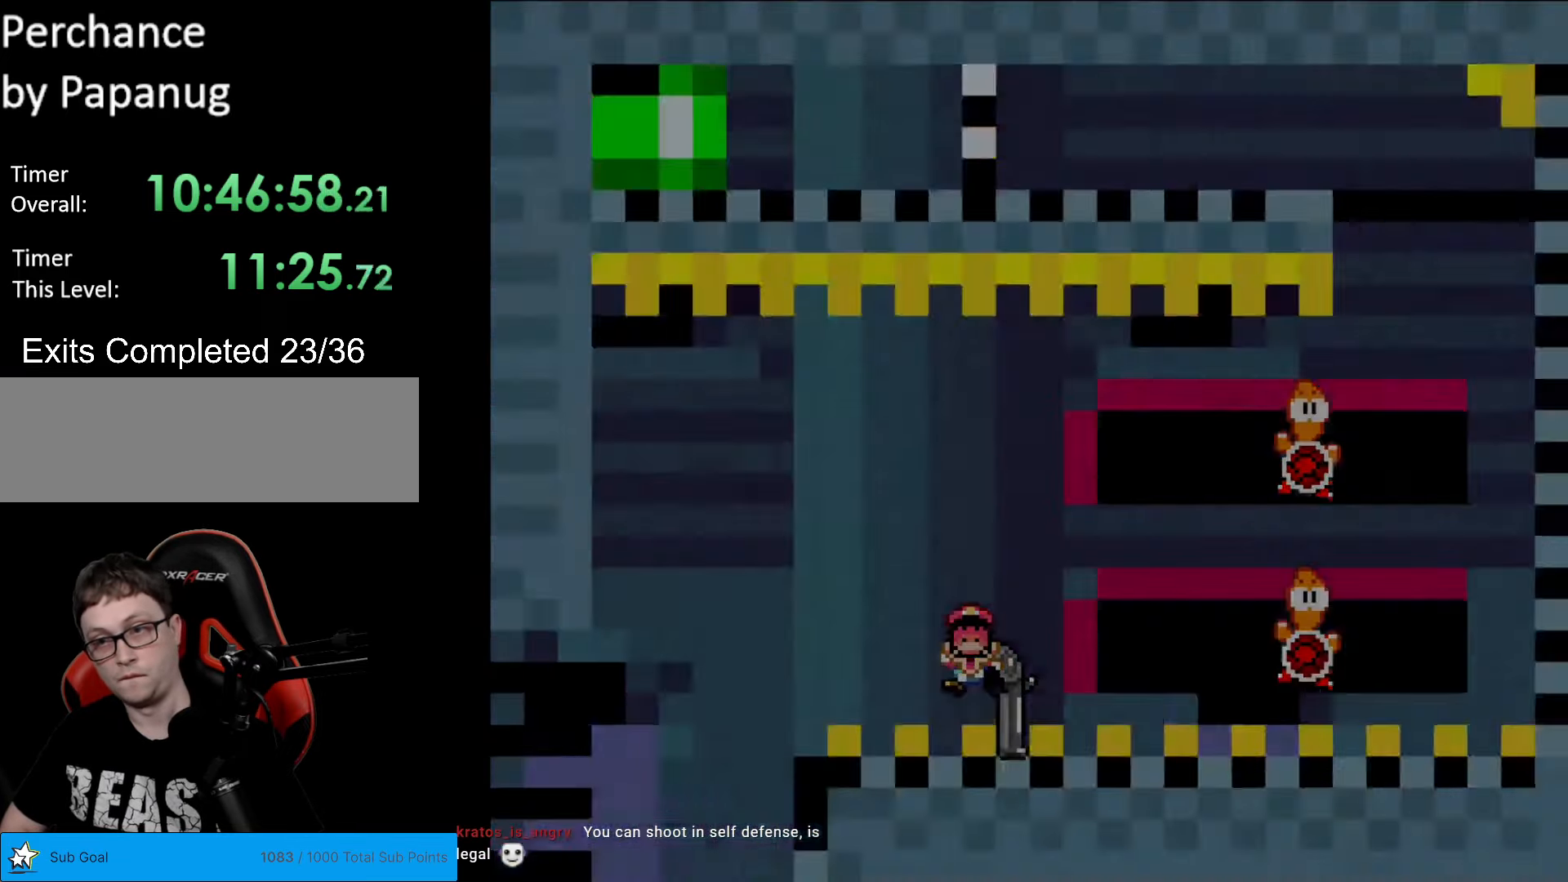
{"buttons": ["B", "Y"], "events": [[52, "R1", "down"], [297, "DPAD_DOWN", "up"], [297, "R1", "up"], [332, "DPAD_RIGHT", "up"]]}
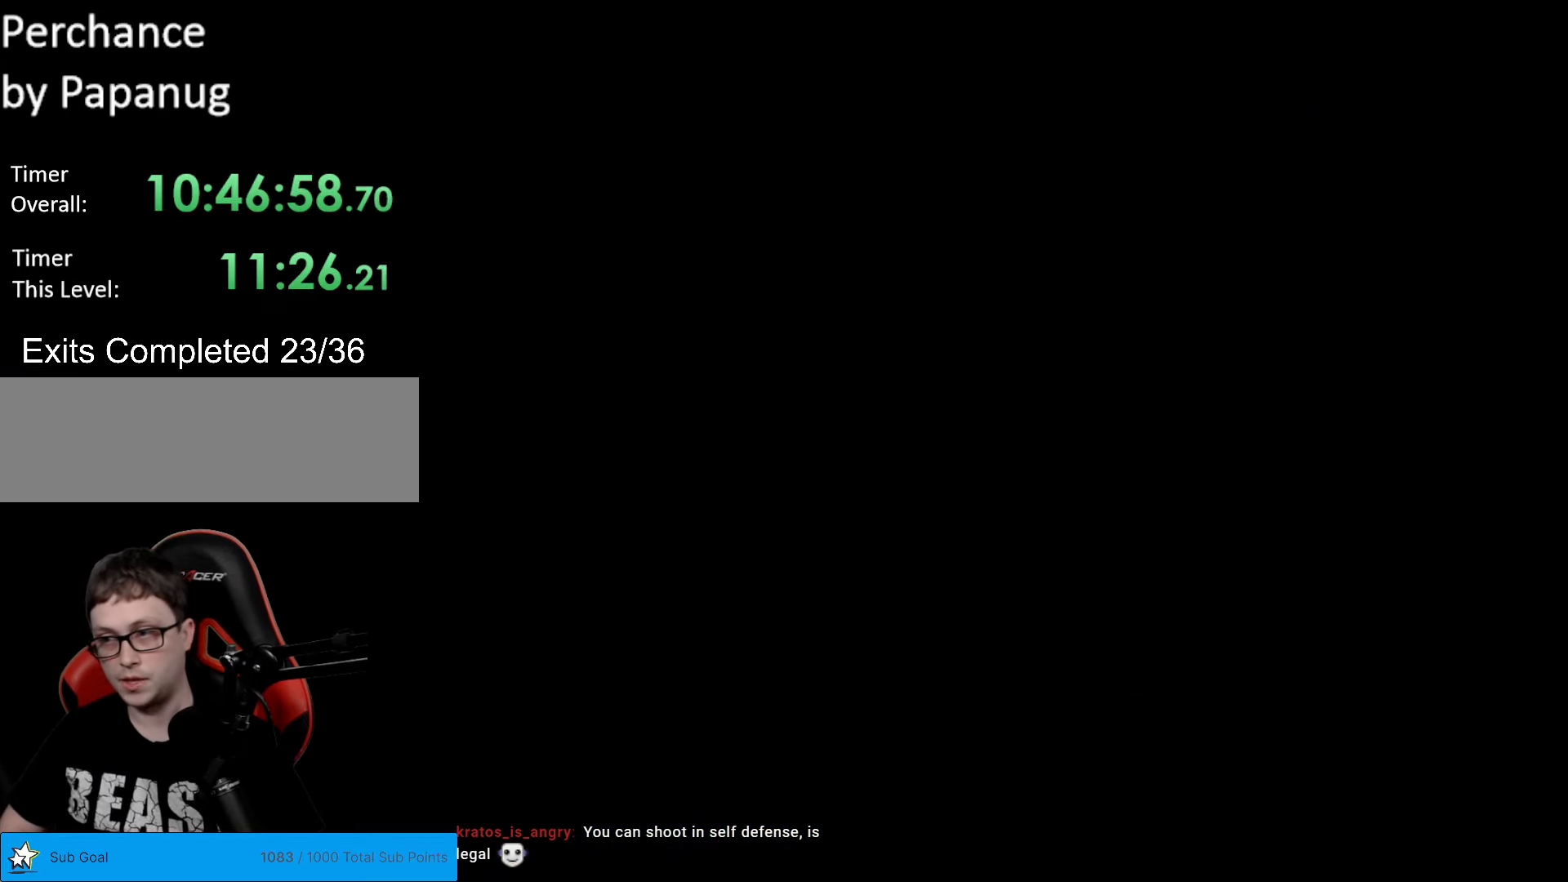
{"buttons": ["Y"], "events": [[280, "B", "up"], [315, "Y", "up"], [437, "Y", "down"]]}
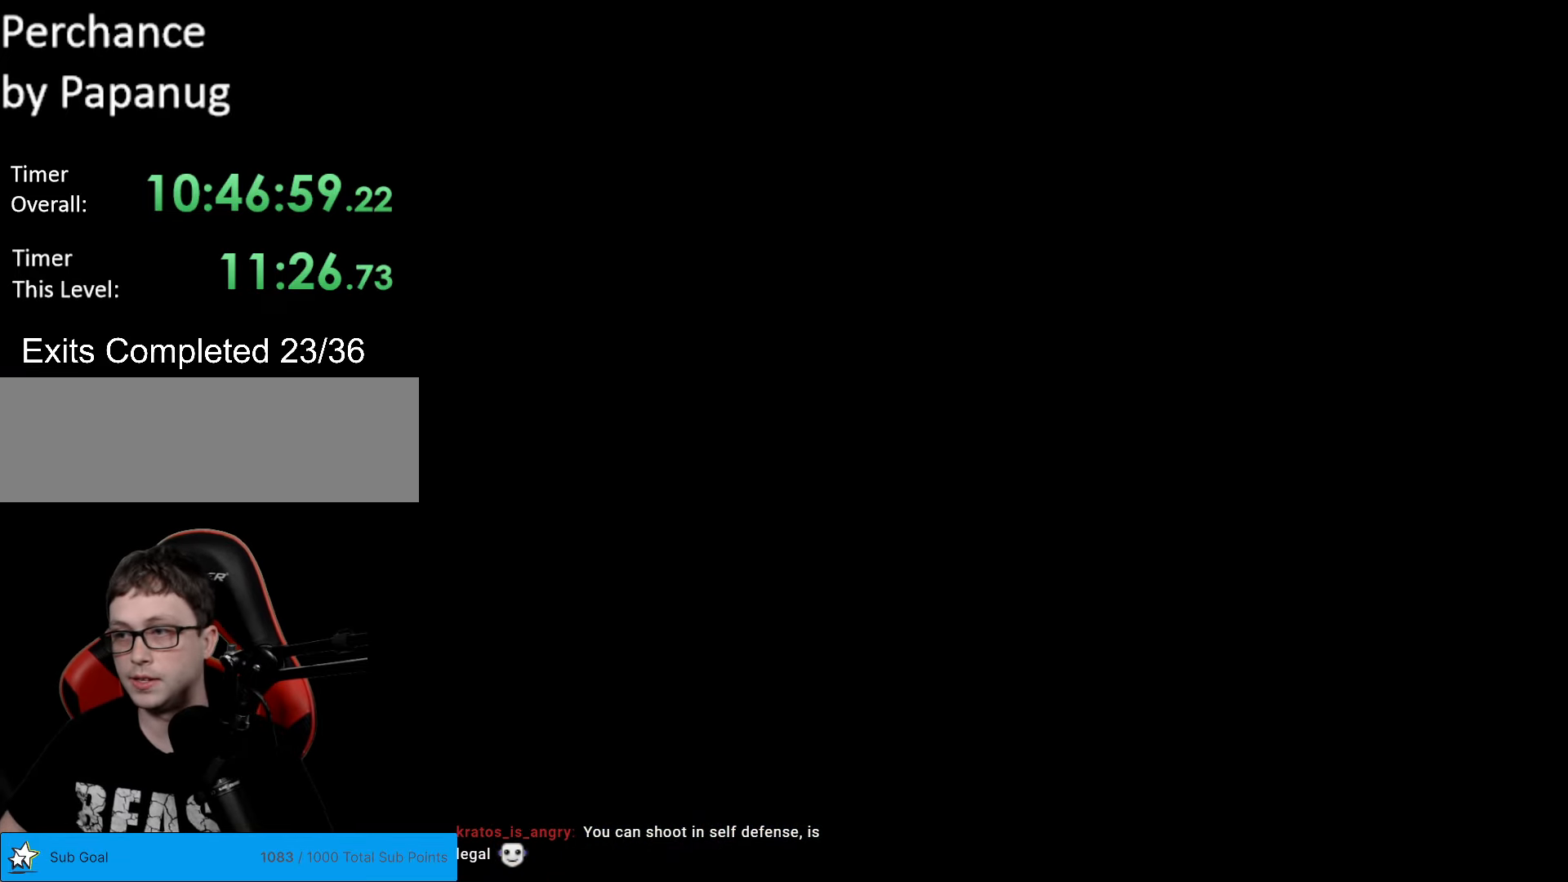
{"buttons": ["Y"], "events": []}
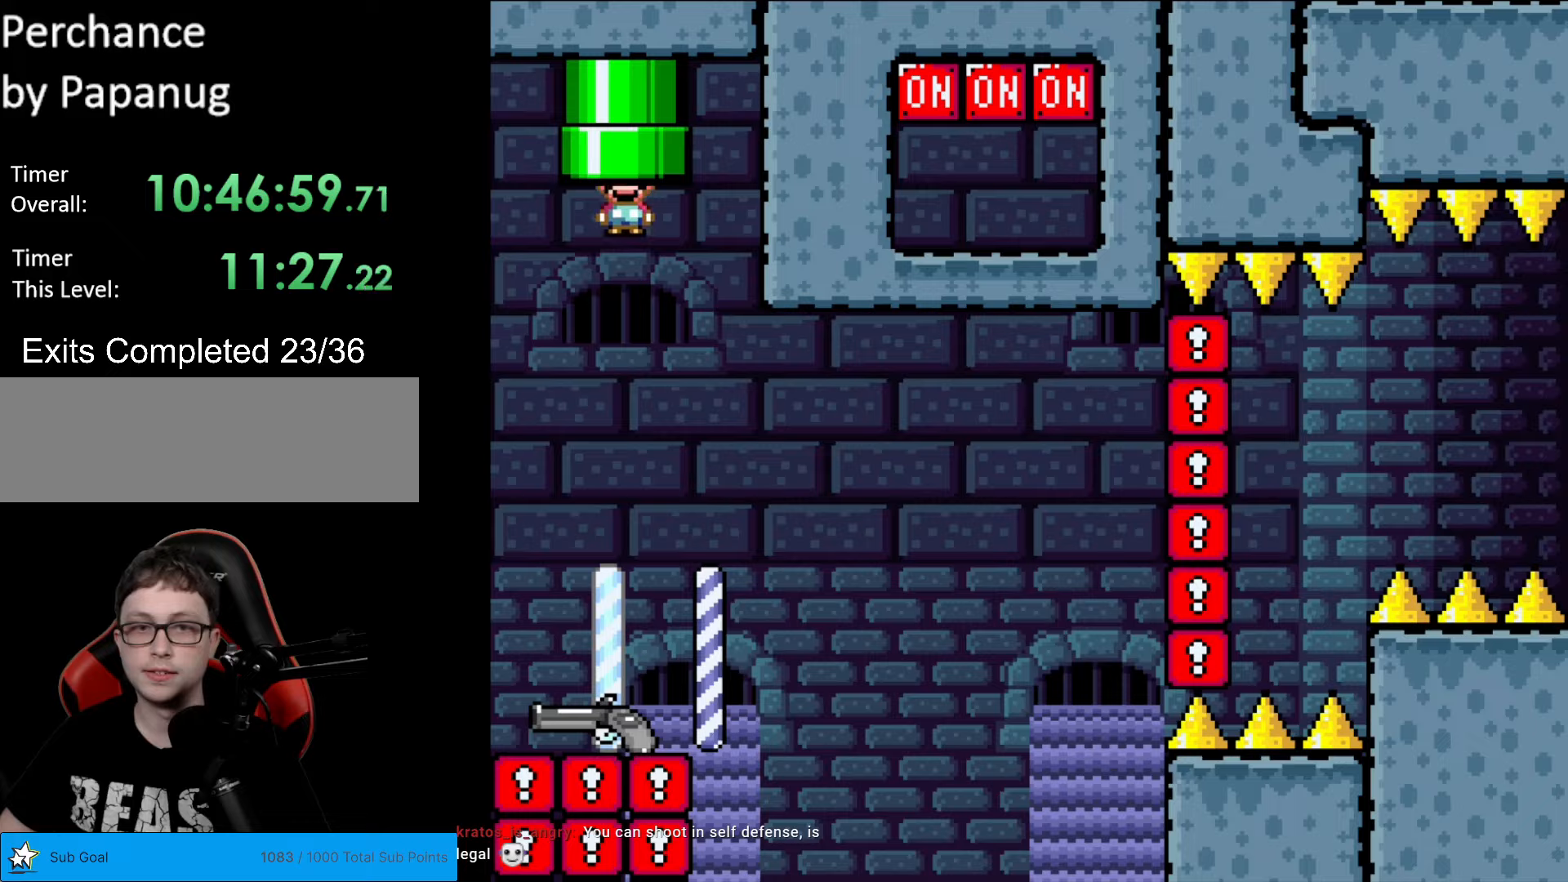
{"buttons": ["Y"], "events": []}
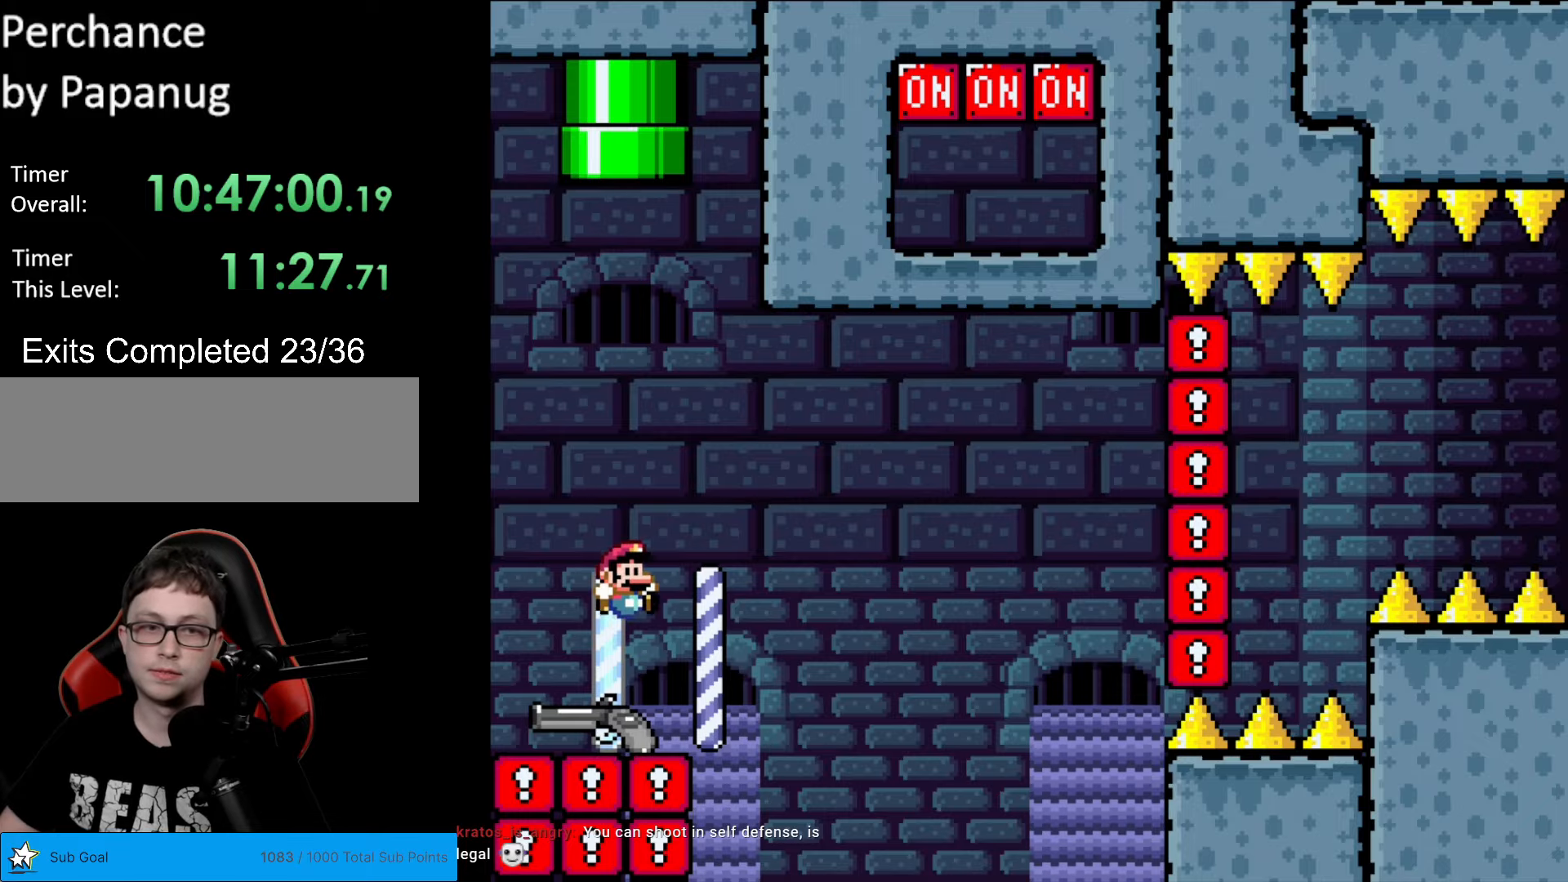
{"buttons": ["B", "Y", "DPAD_DOWN", "DPAD_RIGHT"], "events": [[123, "DPAD_RIGHT", "down"], [315, "DPAD_DOWN", "down"], [333, "B", "down"]]}
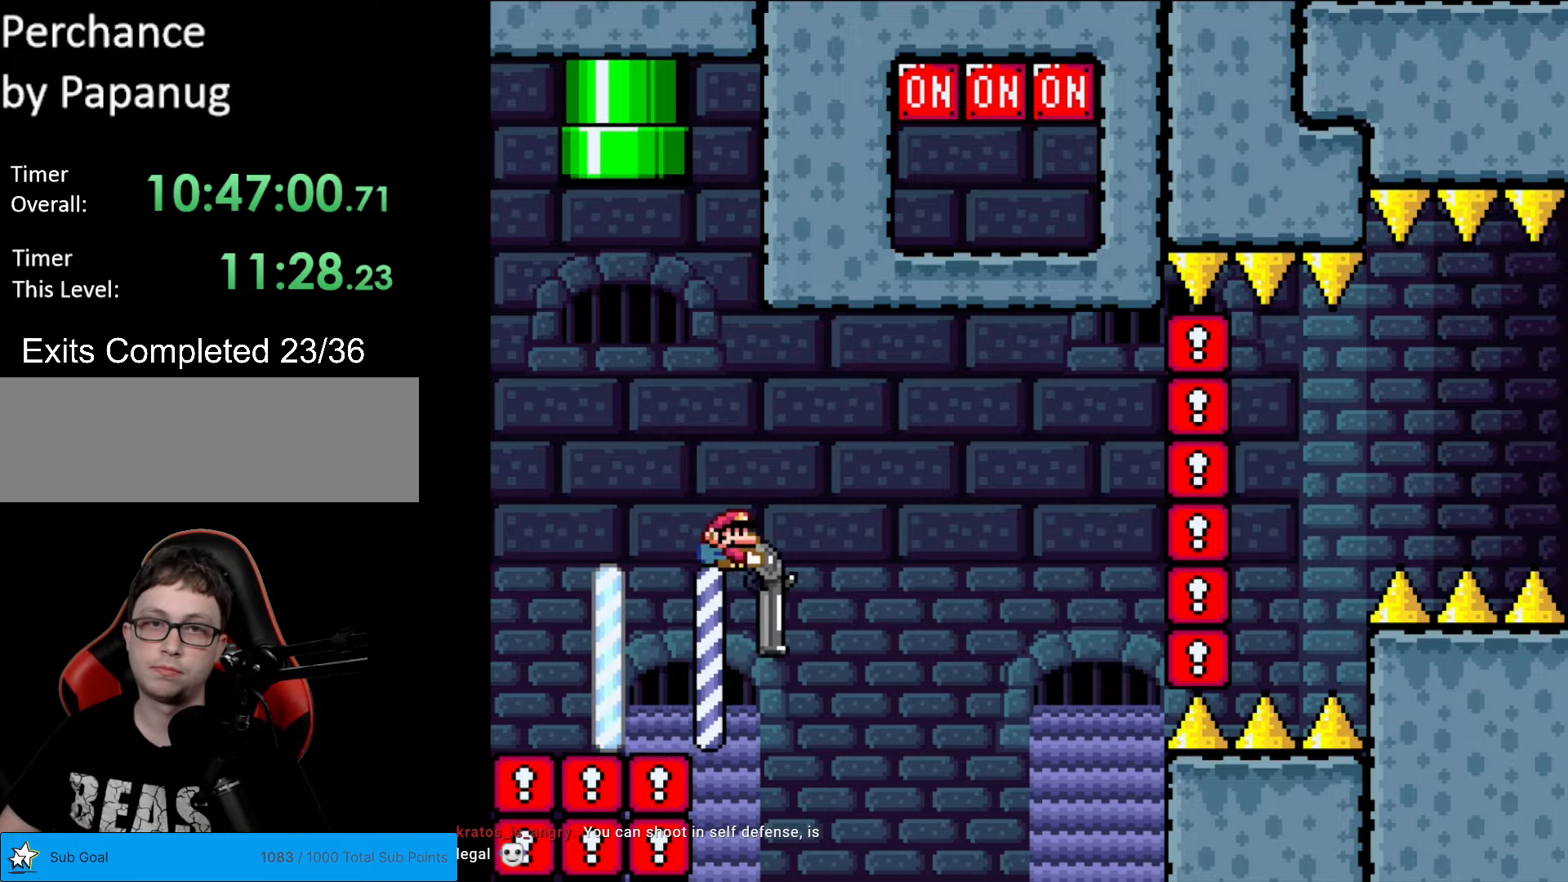
{"buttons": ["B", "Y", "R1", "DPAD_RIGHT"], "events": [[140, "R1", "down"], [280, "DPAD_DOWN", "up"], [280, "R1", "up"], [367, "DPAD_UP", "down"], [385, "DPAD_RIGHT", "up"], [402, "R1", "down"], [420, "DPAD_RIGHT", "down"], [490, "DPAD_UP", "up"]]}
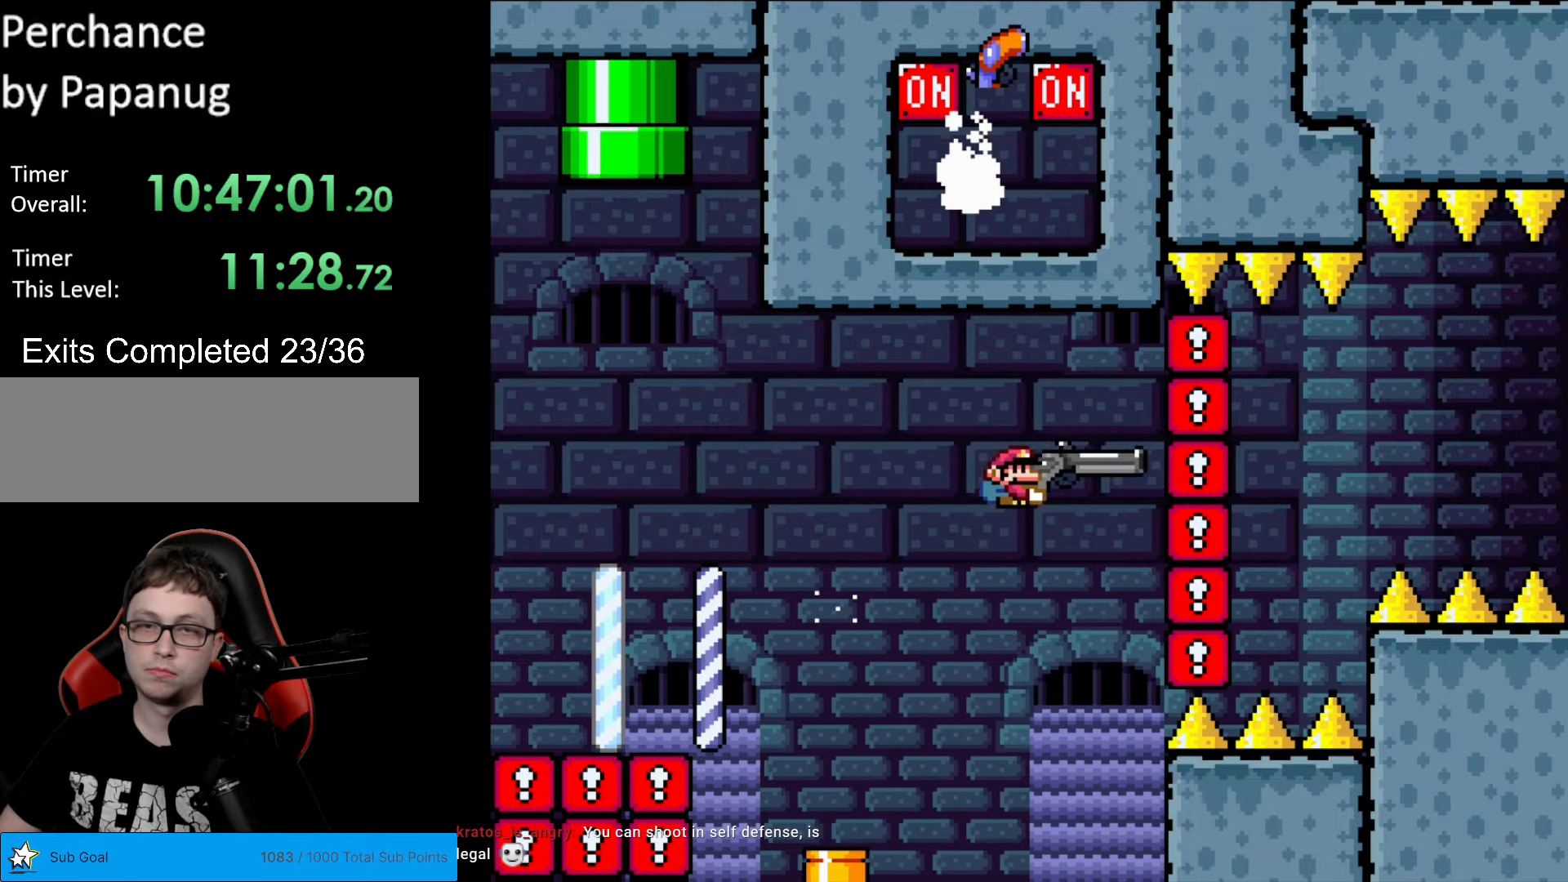
{"buttons": ["B", "Y", "DPAD_DOWN", "DPAD_RIGHT"], "events": [[35, "R1", "up"], [158, "DPAD_DOWN", "down"], [210, "R1", "down"], [385, "R1", "up"]]}
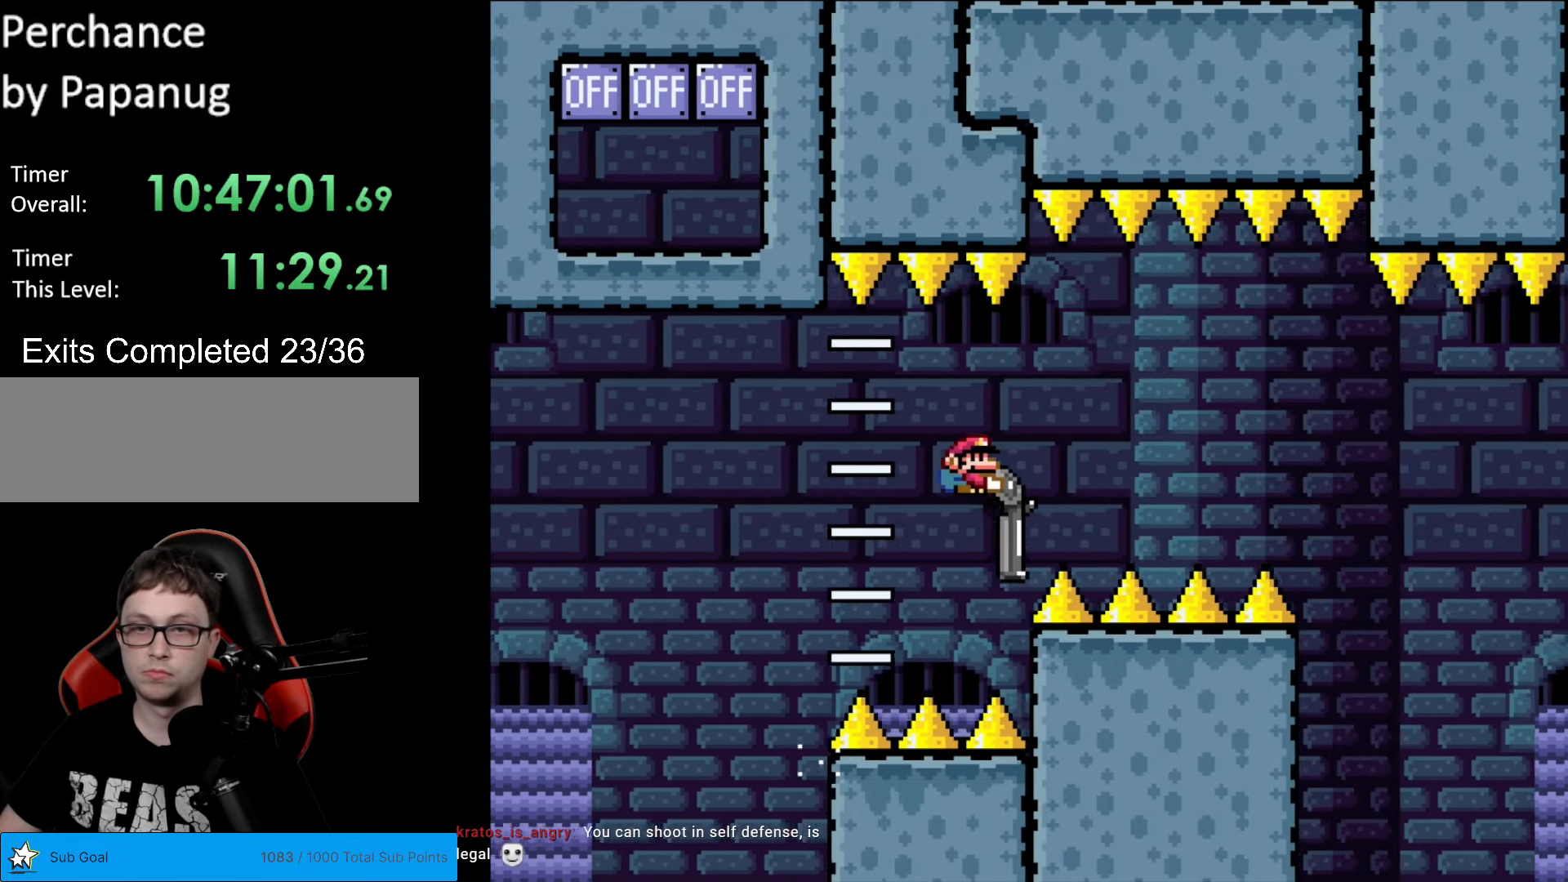
{"buttons": ["B", "Y", "DPAD_DOWN", "DPAD_RIGHT"], "events": [[174, "R1", "down"], [332, "B", "up"], [367, "R1", "up"], [489, "B", "down"]]}
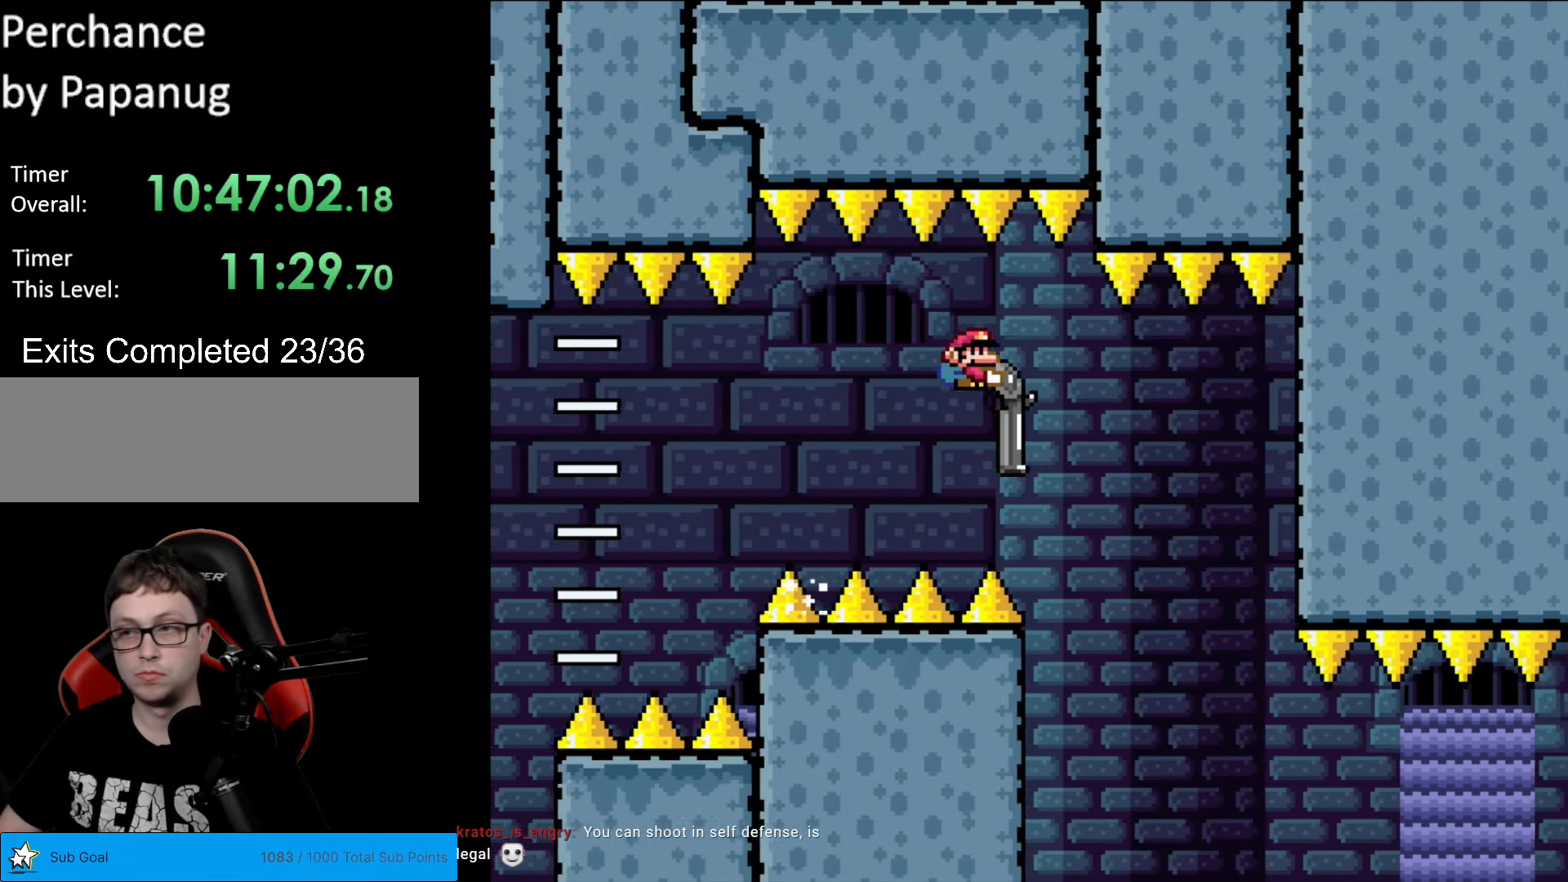
{"buttons": ["Y", "DPAD_DOWN", "DPAD_RIGHT"], "events": [[350, "B", "up"]]}
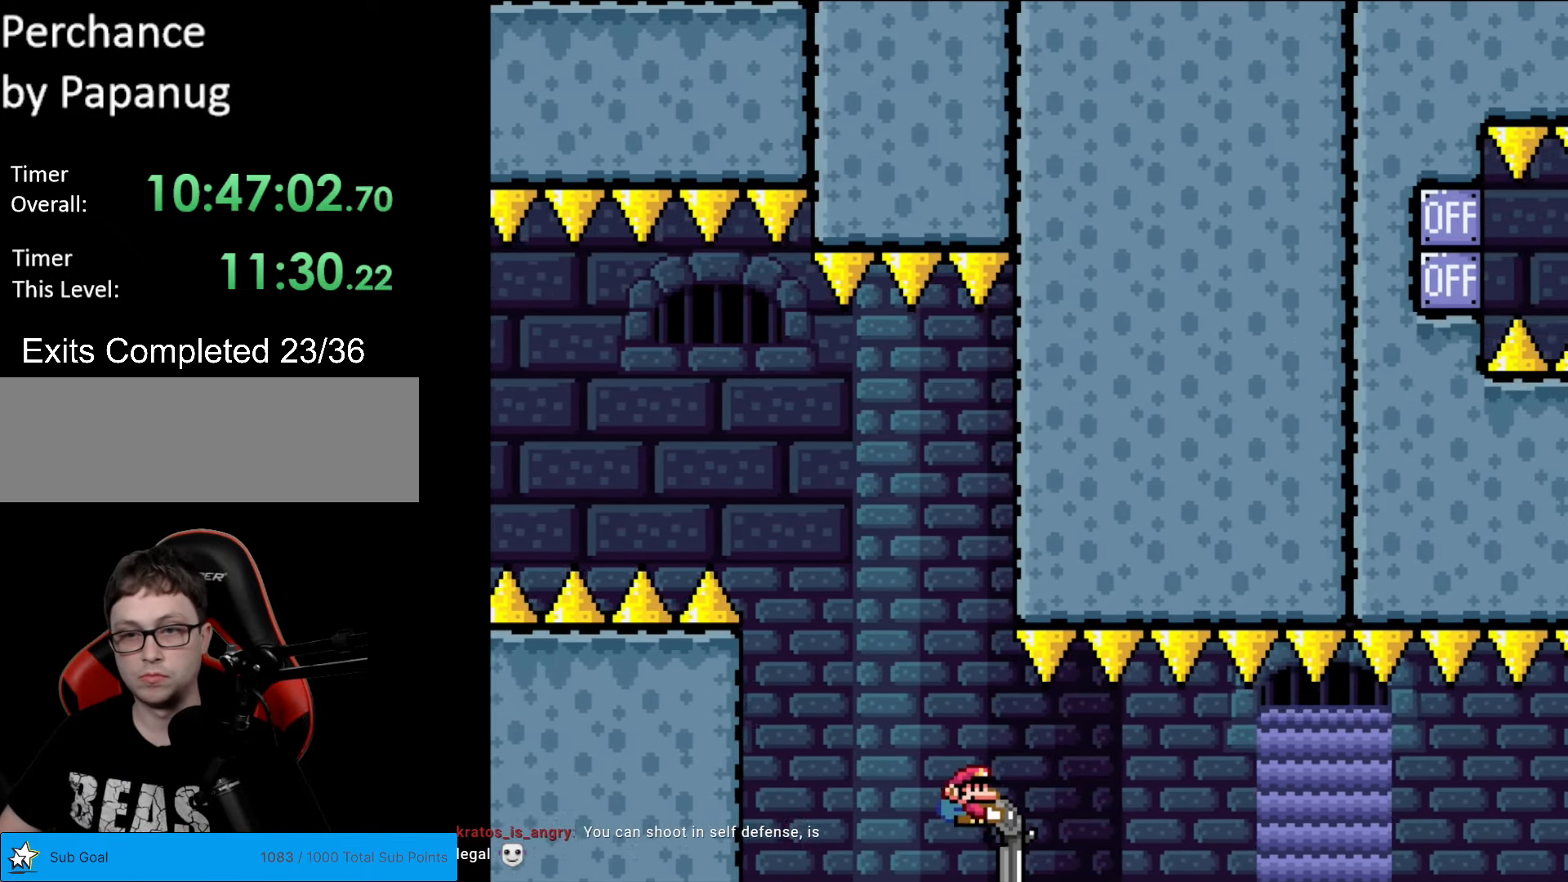
{"buttons": ["Y", "R1", "DPAD_DOWN", "DPAD_RIGHT"], "events": [[104, "R1", "down"], [244, "R1", "up"], [489, "R1", "down"]]}
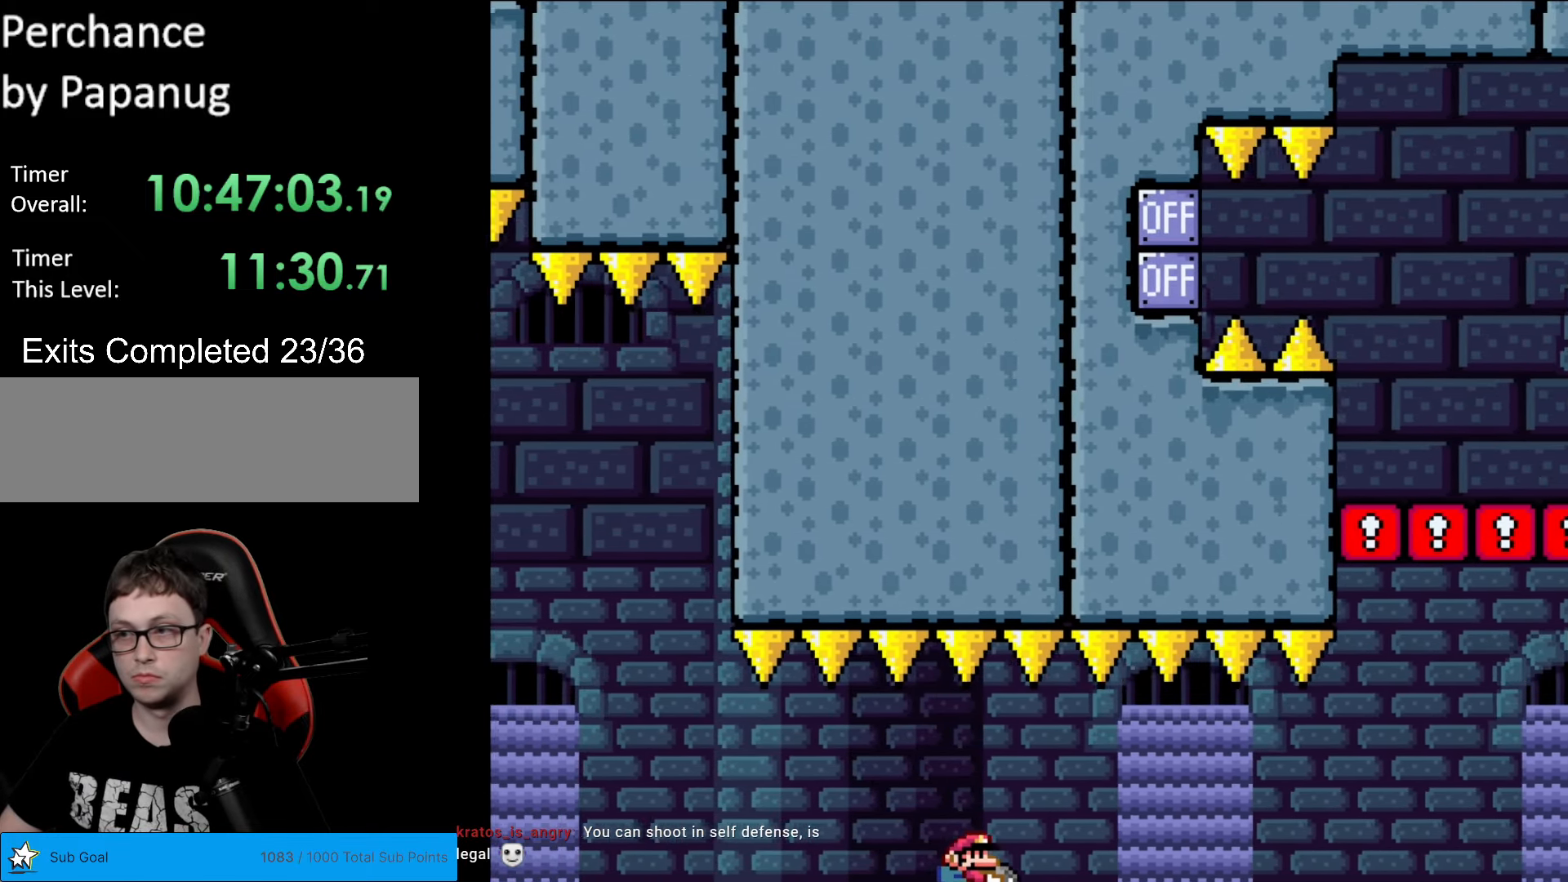
{"buttons": ["Y", "R1", "DPAD_DOWN", "DPAD_RIGHT"], "events": [[193, "R1", "up"], [403, "R1", "down"]]}
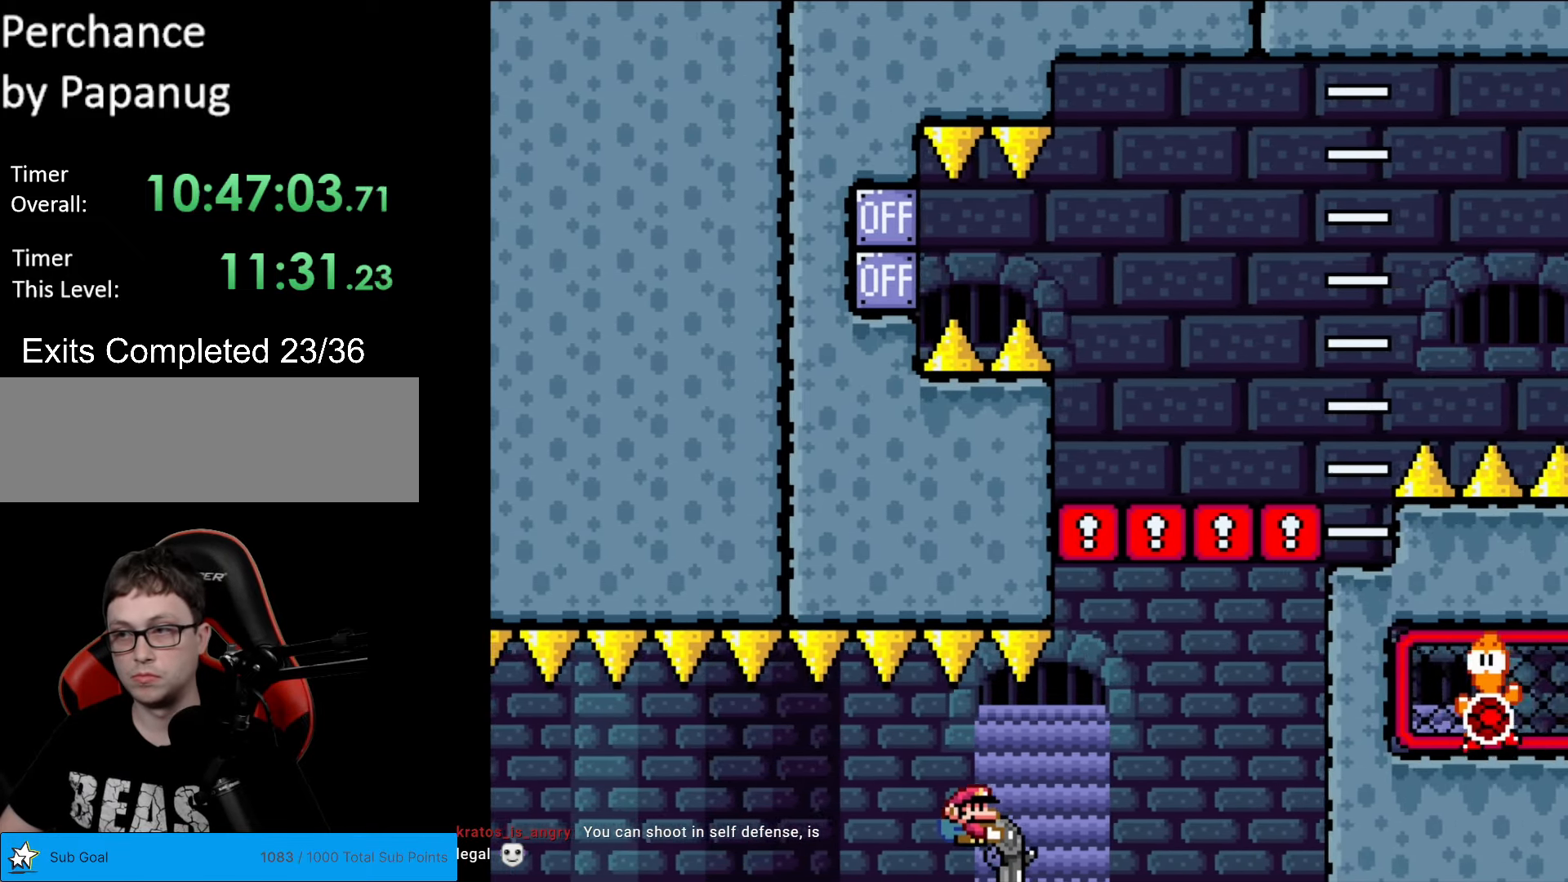
{"buttons": ["B", "Y", "DPAD_DOWN", "DPAD_LEFT"], "events": [[87, "R1", "up"], [139, "B", "down"], [244, "R1", "down"], [454, "DPAD_RIGHT", "up"], [472, "DPAD_LEFT", "down"], [472, "R1", "up"]]}
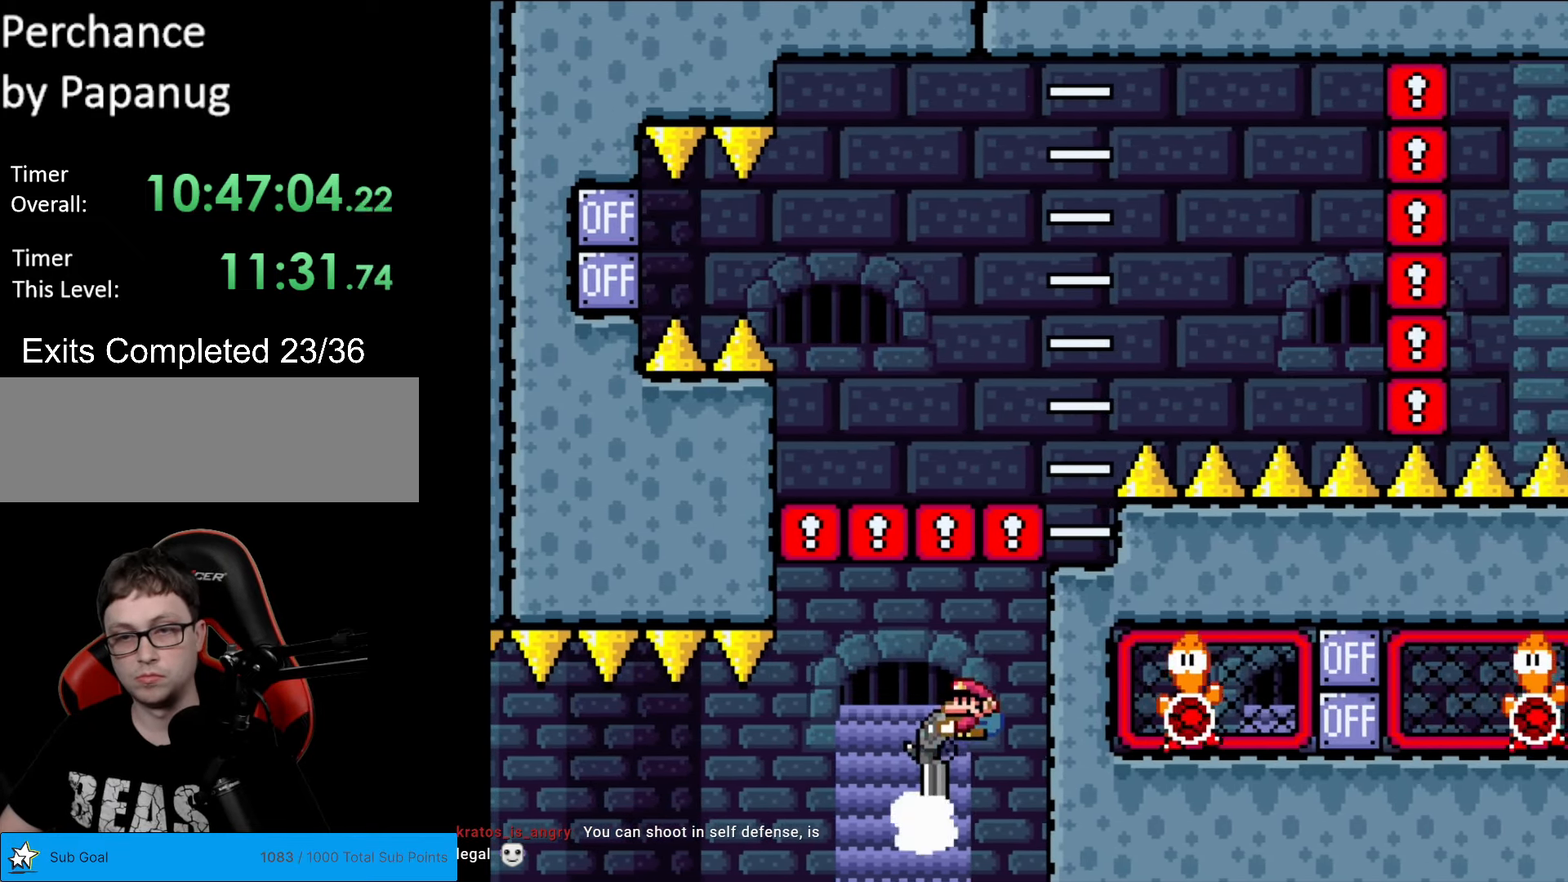
{"buttons": ["B", "Y", "DPAD_DOWN", "DPAD_RIGHT"], "events": [[70, "R1", "down"], [140, "DPAD_LEFT", "up"], [227, "R1", "up"], [385, "DPAD_RIGHT", "down"], [402, "DPAD_DOWN", "up"], [490, "DPAD_DOWN", "down"]]}
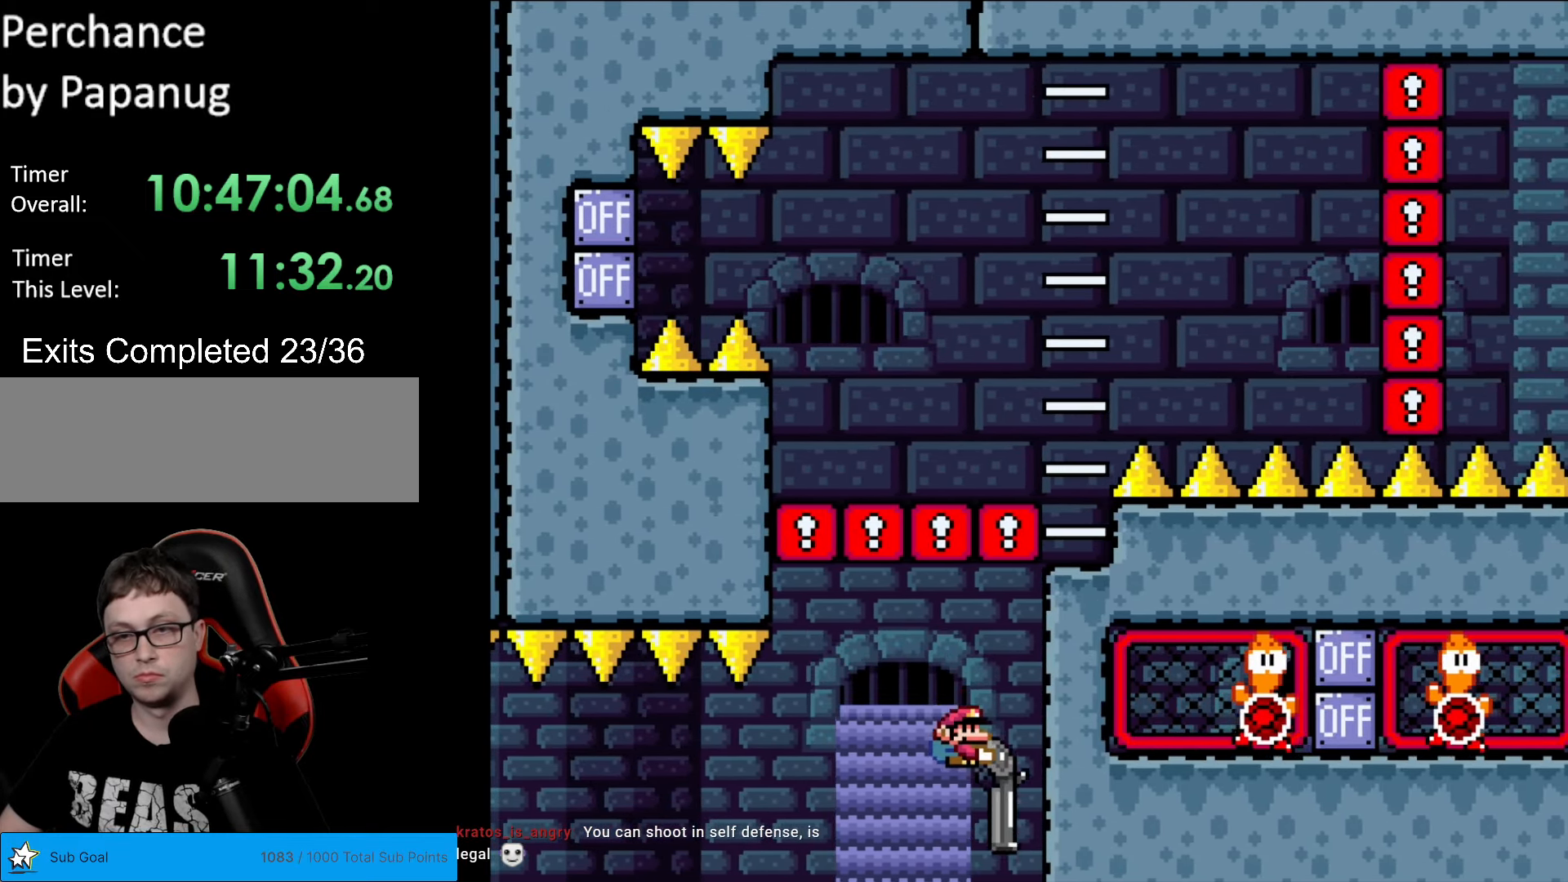
{"buttons": ["B", "Y", "DPAD_RIGHT"], "events": [[35, "DPAD_RIGHT", "up"], [192, "R1", "down"], [367, "DPAD_RIGHT", "down"], [367, "R1", "up"], [489, "DPAD_DOWN", "up"]]}
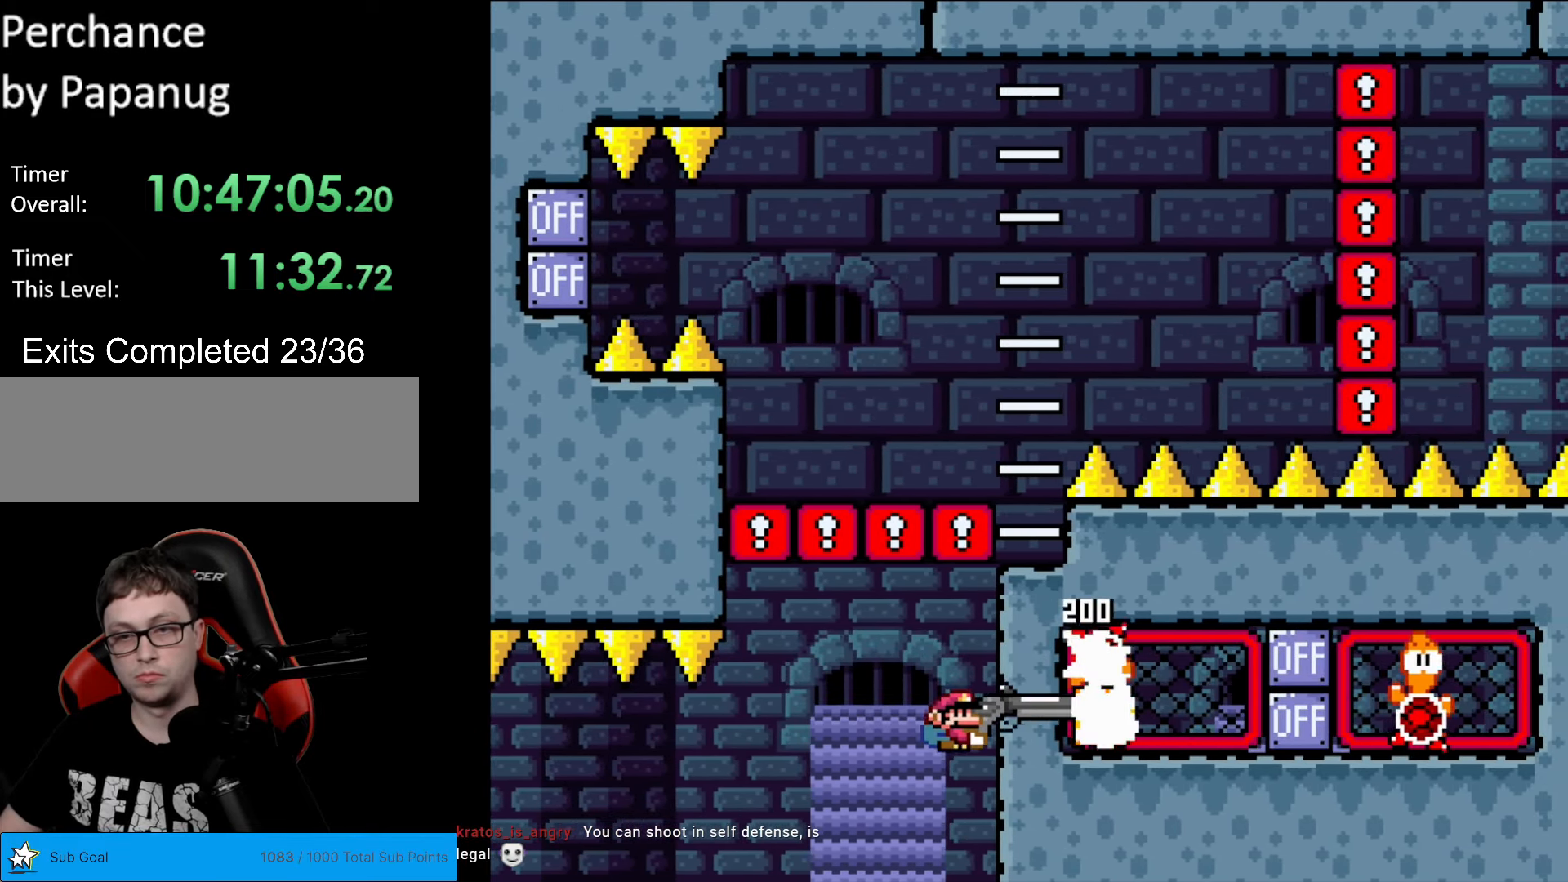
{"buttons": ["B", "Y", "DPAD_DOWN"], "events": [[17, "R1", "down"], [175, "R1", "up"], [192, "DPAD_DOWN", "down"], [210, "DPAD_RIGHT", "up"], [245, "DPAD_RIGHT", "down"], [297, "R1", "down"], [472, "R1", "up"], [489, "DPAD_RIGHT", "up"]]}